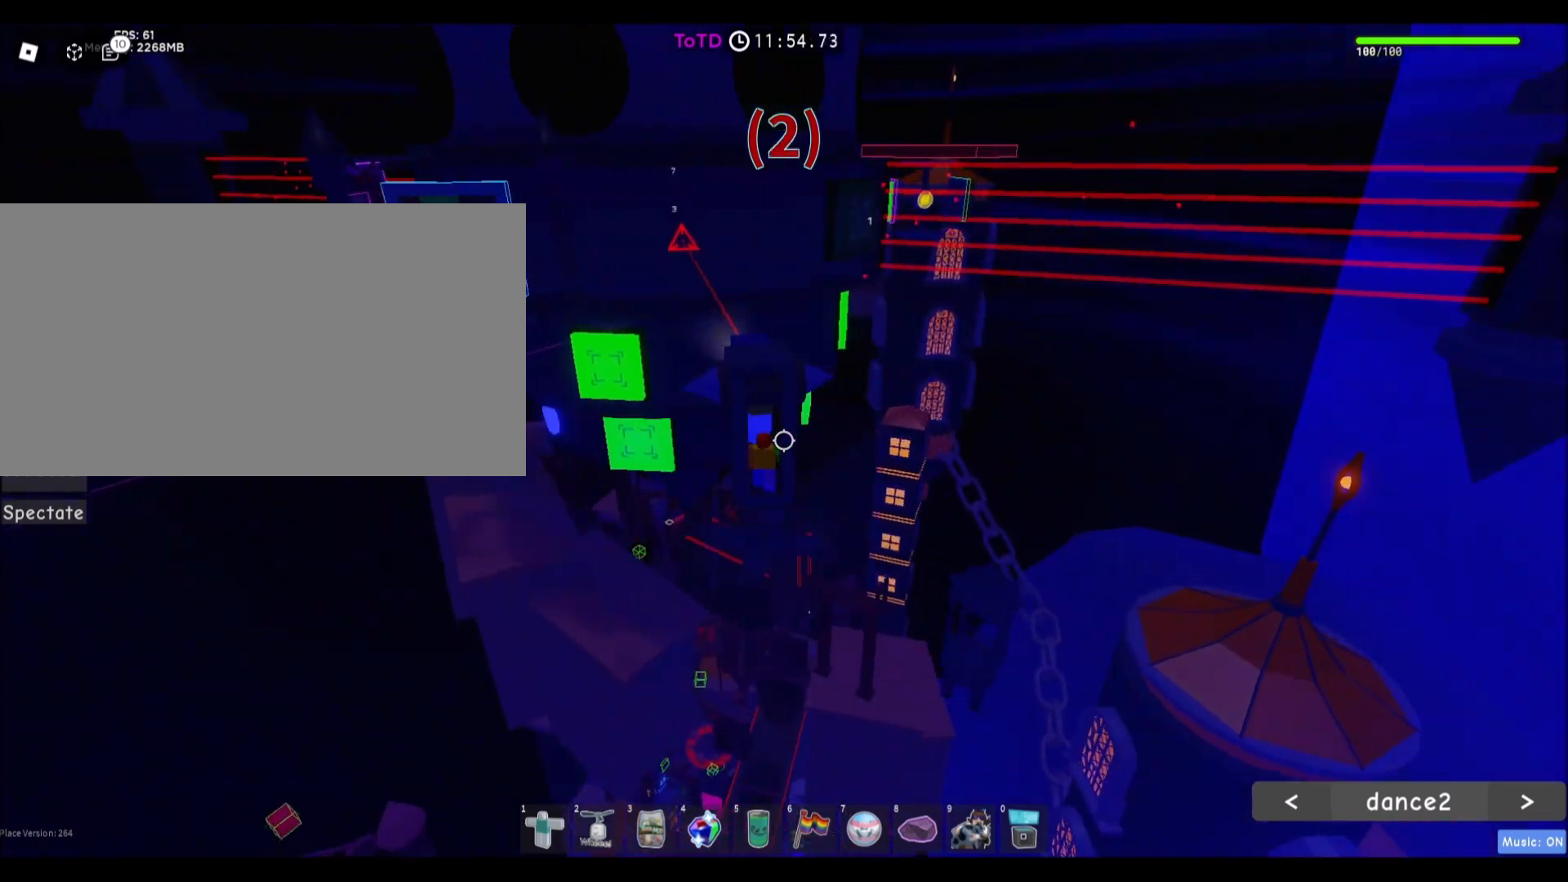
Gameplay with keyboard and mouse; each line is a JSON object with the keys and mouse buttons held at the frame after it. "events" lists presses ("down") and releases ("up") of "a", "ctrl", "d", "e", "f", "q", "r", "s", "shift", "space", "tab", "w", "mouse_left", "mouse_wheel", "mouse_right" and "mouse_mb4" between this image and that frame as [ms after this image, input, new state], when the widget could be followed in between. "mouse_left", "mouse_wheel", "mouse_right", "mouse_mb4" = the "left", "wheel", "right", "mb4" buttons of the "mouse" list. No other keys are recorded. Fast repeated clicks can show as one long hold. "wheel" means that the mouse wheel is clicked or scrolled. Mouse movement is not recorded. Not read: mouse_mb5.
{"keys": [], "mouse": [], "events": []}
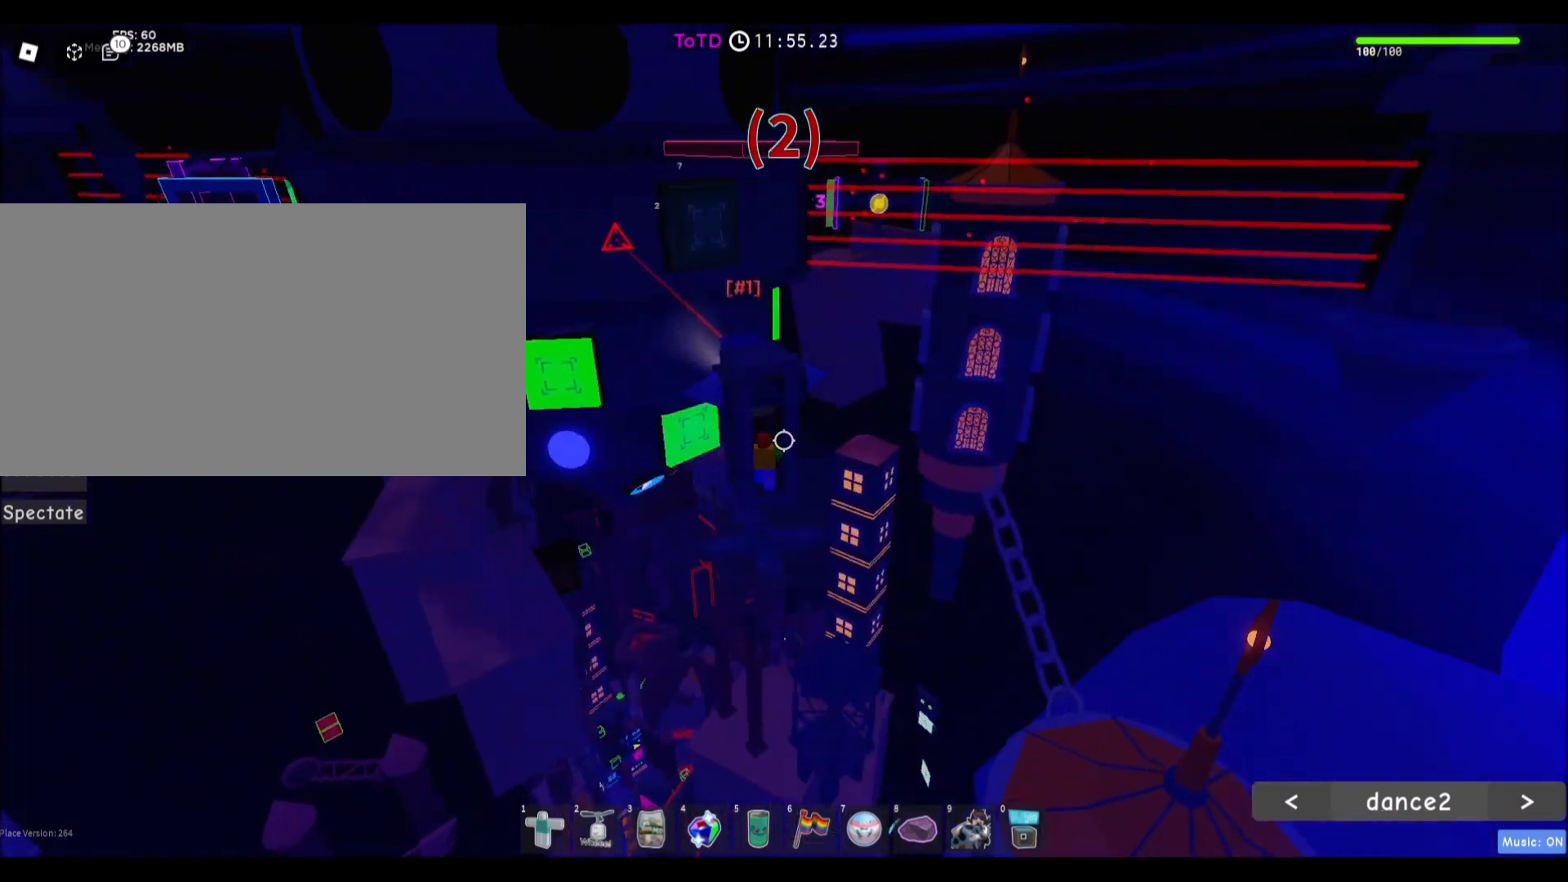
{"keys": ["d"], "mouse": [], "events": [[134, "space", "down"], [267, "space", "up"], [367, "d", "down"]]}
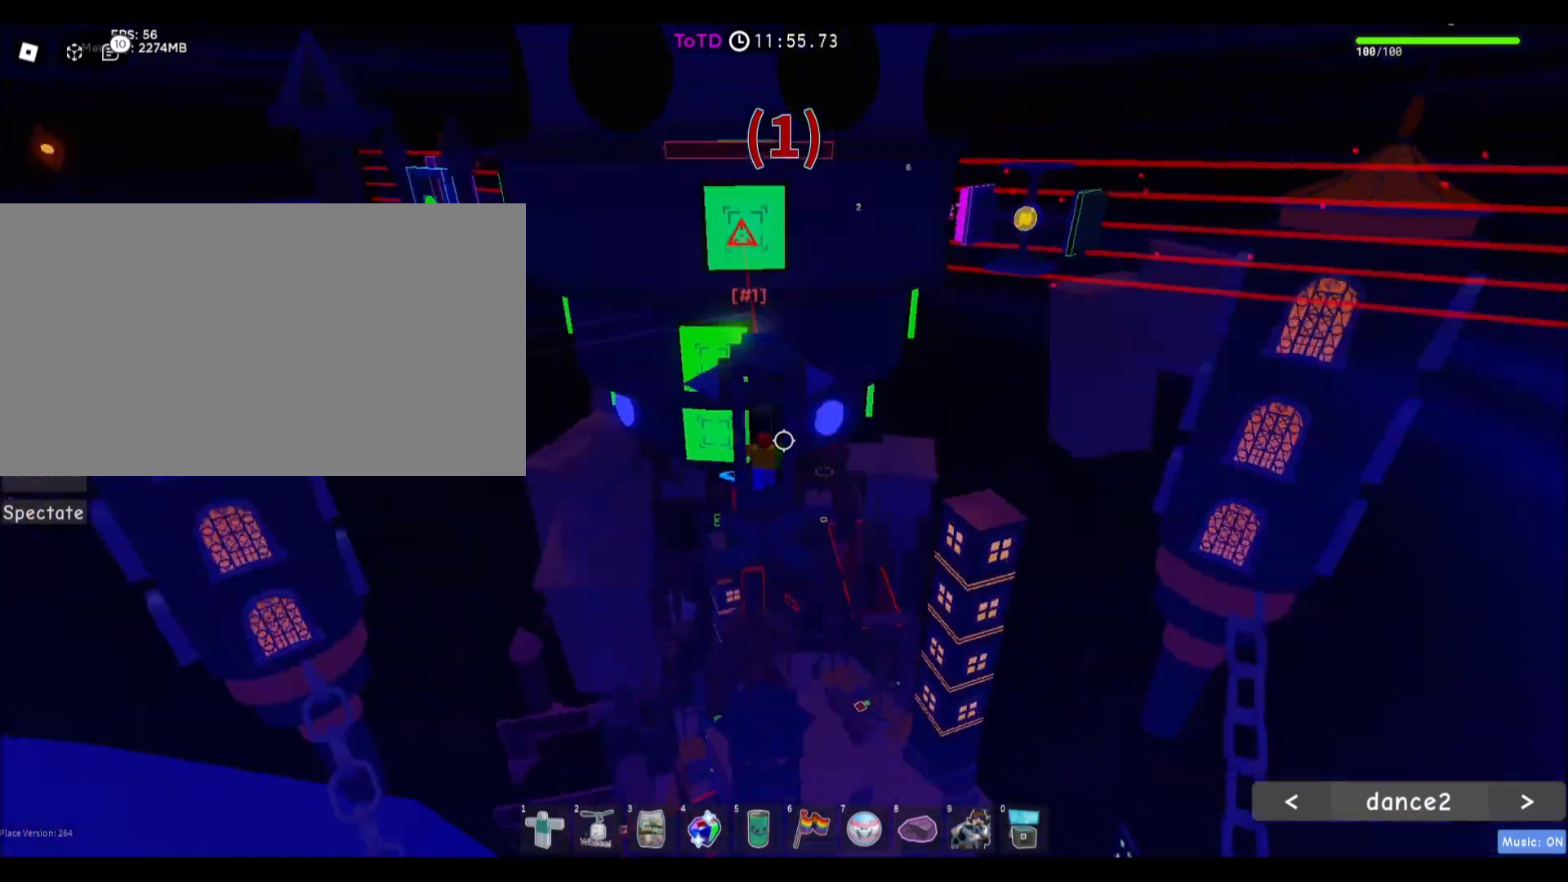
{"keys": ["d"], "mouse": [], "events": []}
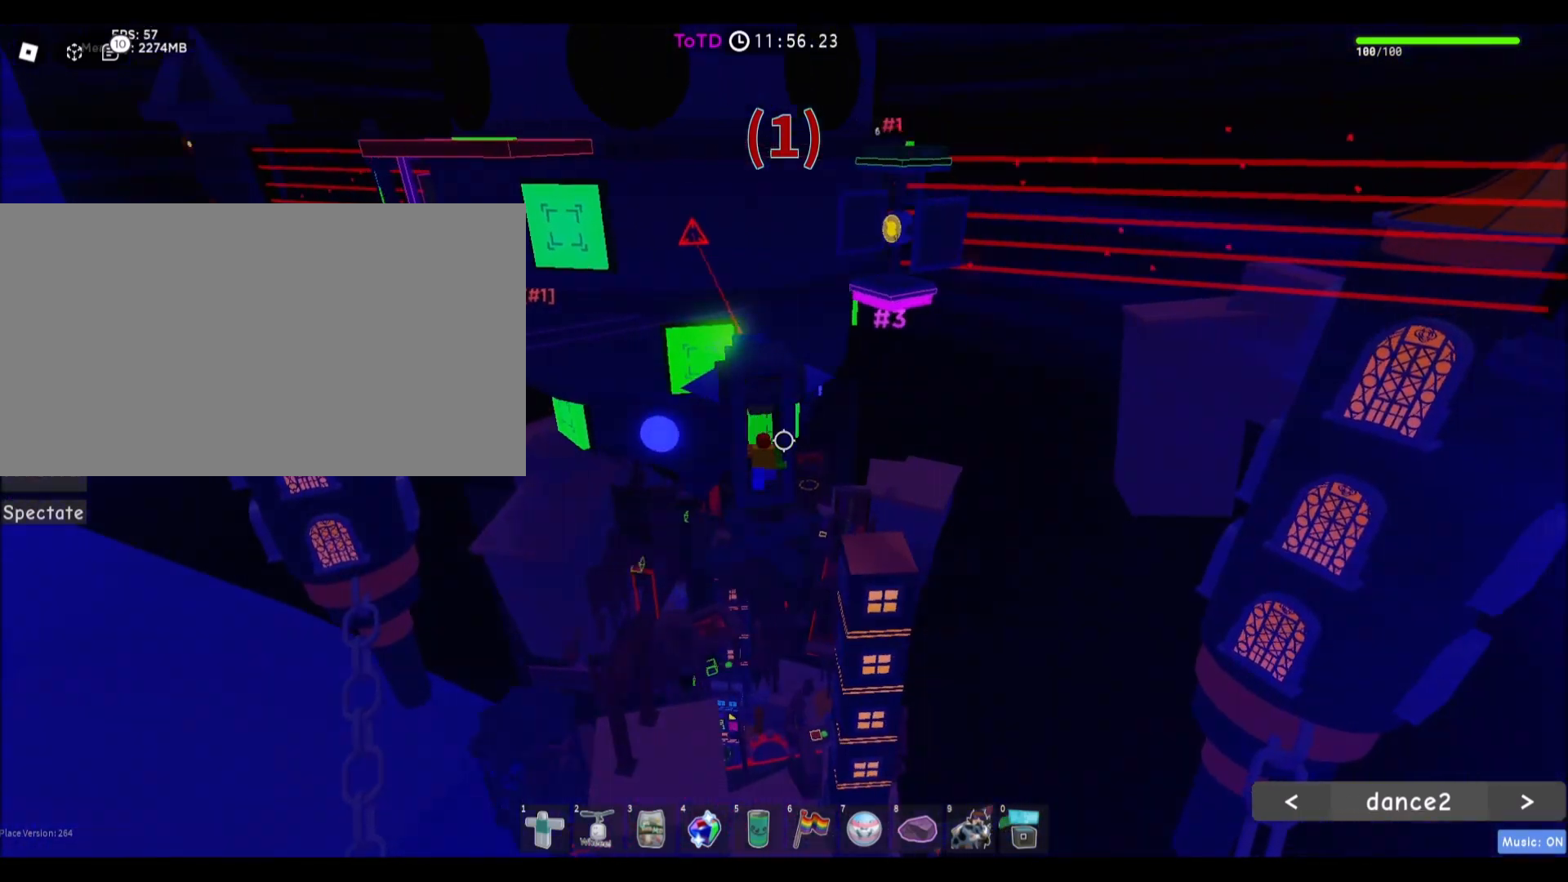
{"keys": [], "mouse": [], "events": [[234, "d", "up"]]}
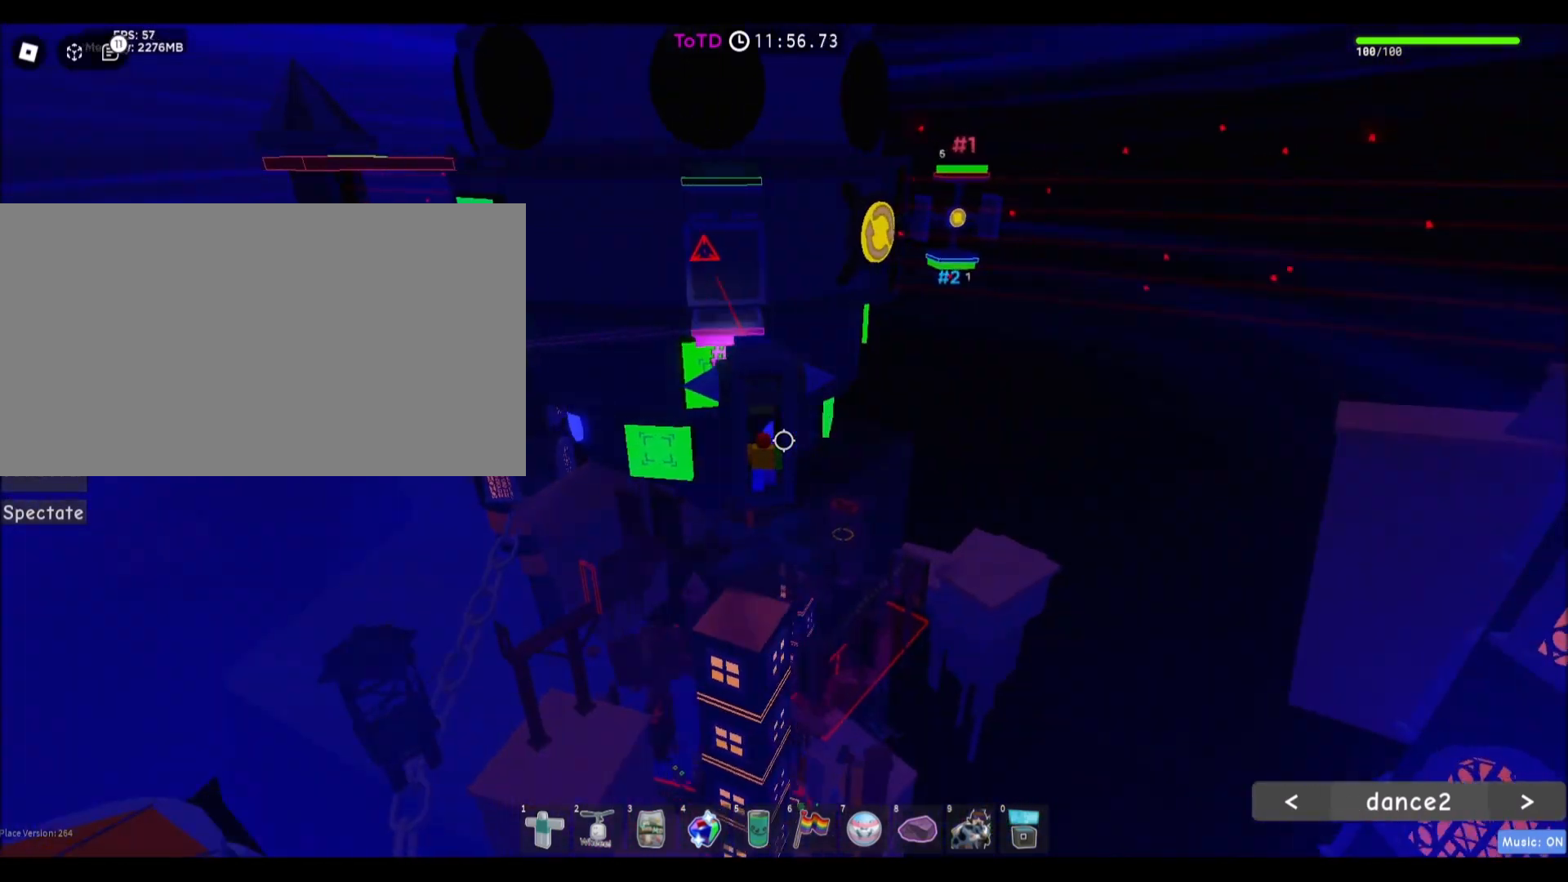
{"keys": ["d"], "mouse": [], "events": [[133, "a", "down"], [367, "a", "up"], [500, "d", "down"]]}
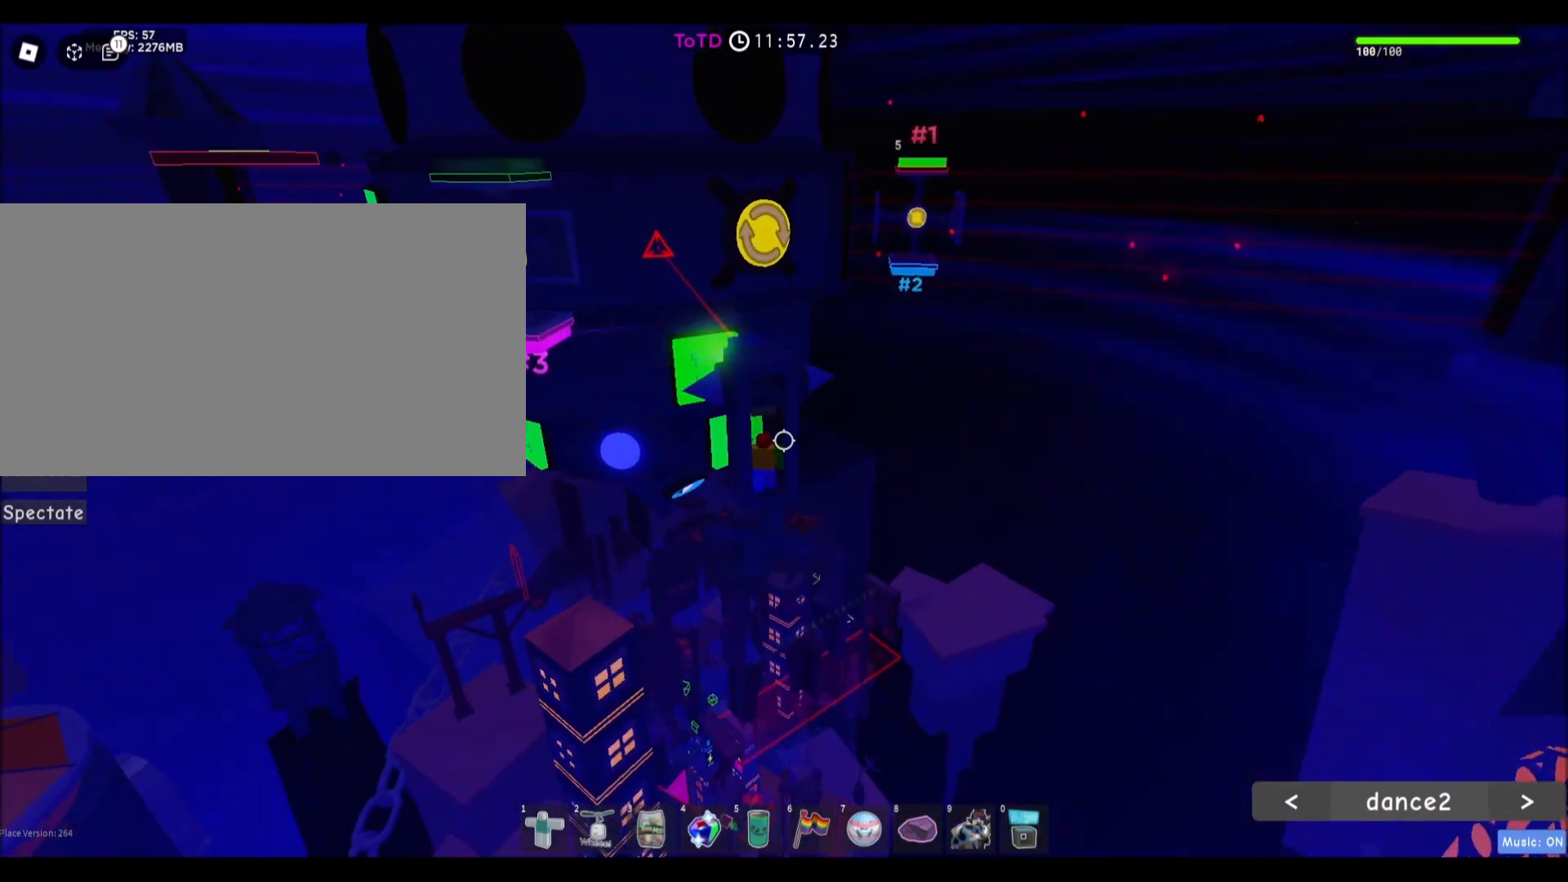
{"keys": ["space"], "mouse": [], "events": [[234, "d", "up"], [501, "space", "down"]]}
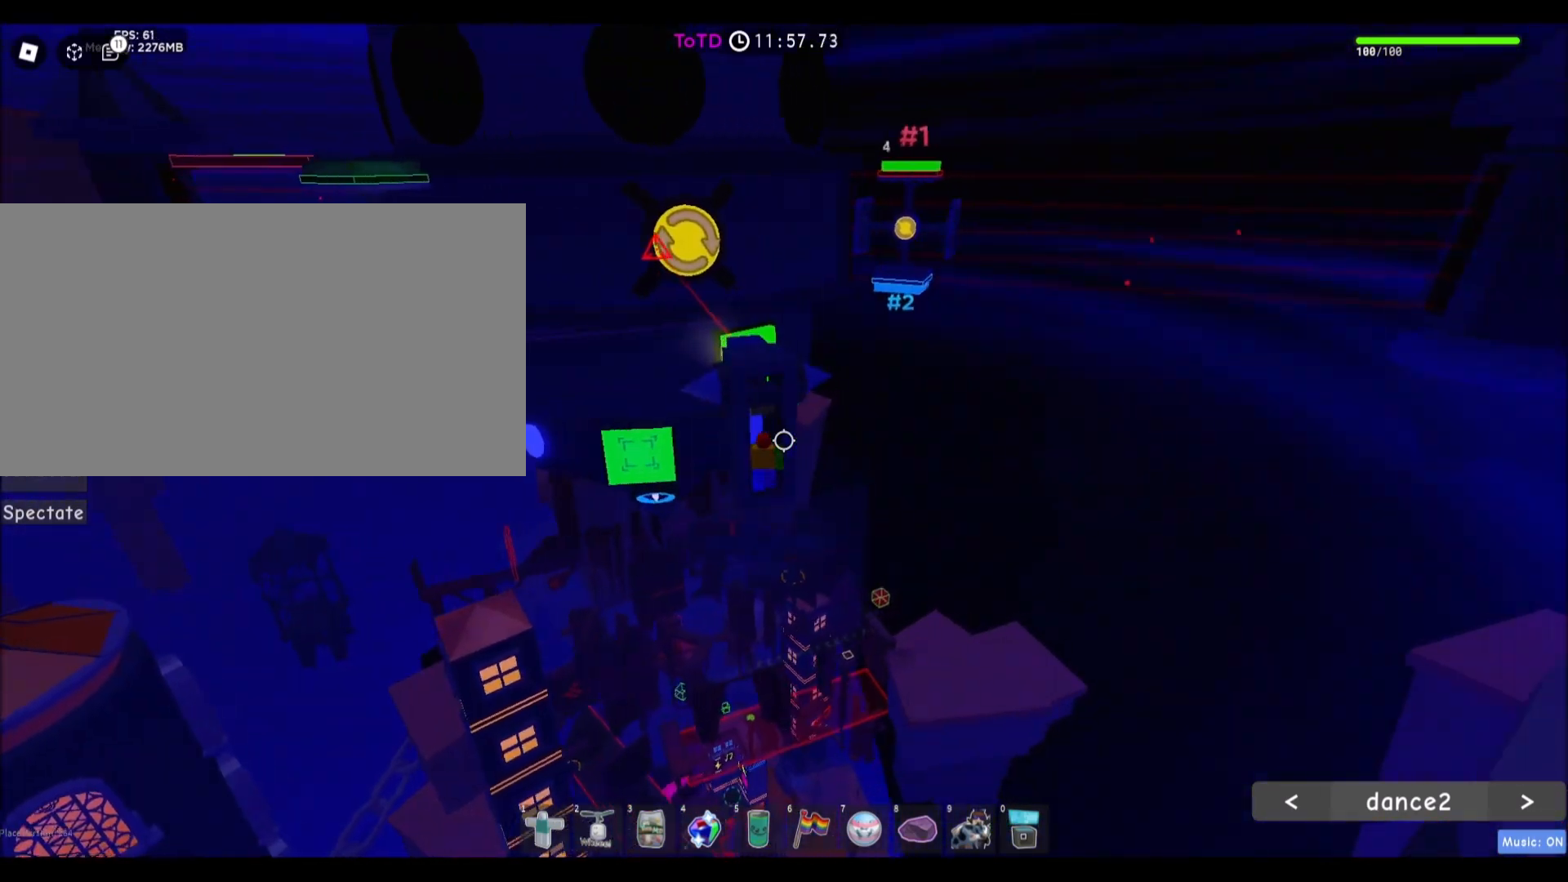
{"keys": [], "mouse": [], "events": [[100, "space", "up"], [300, "a", "down"], [434, "a", "up"]]}
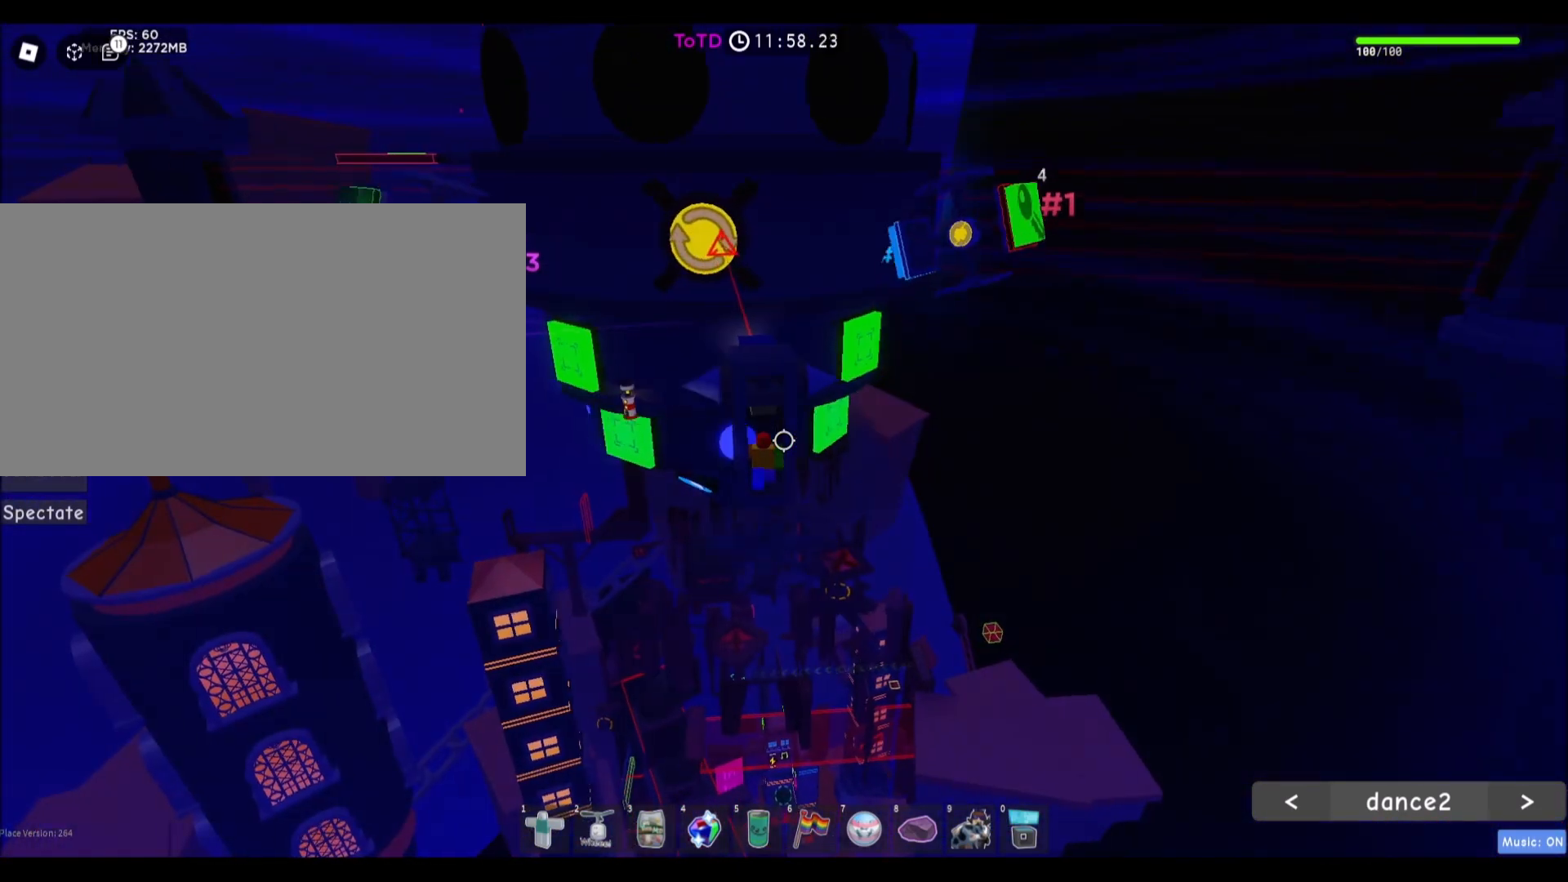
{"keys": [], "mouse": [], "events": [[167, "space", "down"], [301, "space", "up"]]}
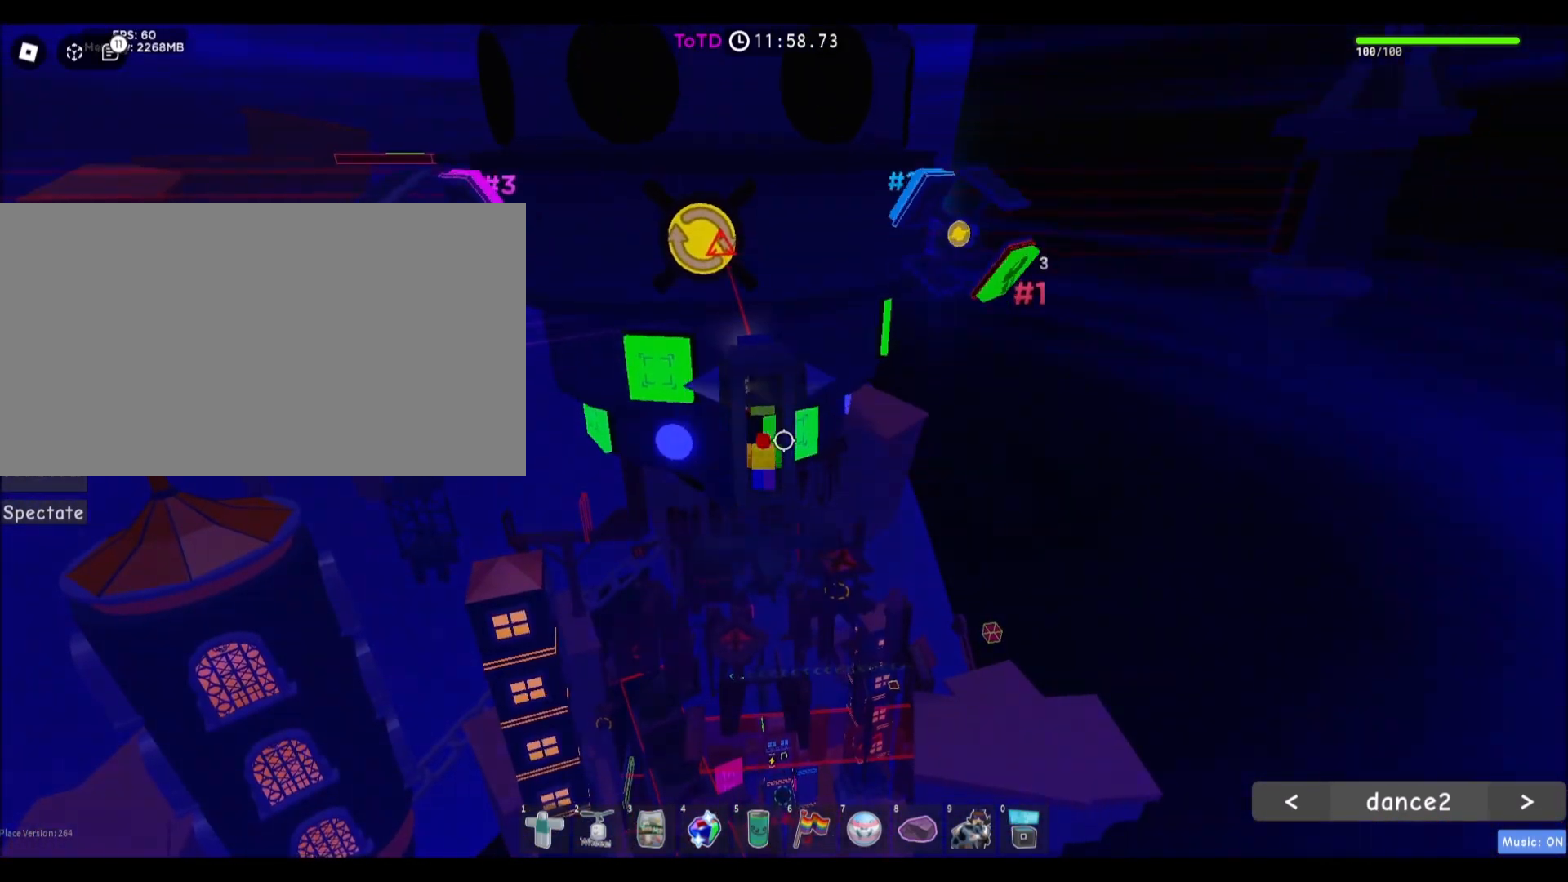
{"keys": [], "mouse": [], "events": [[233, "space", "down"], [367, "space", "up"]]}
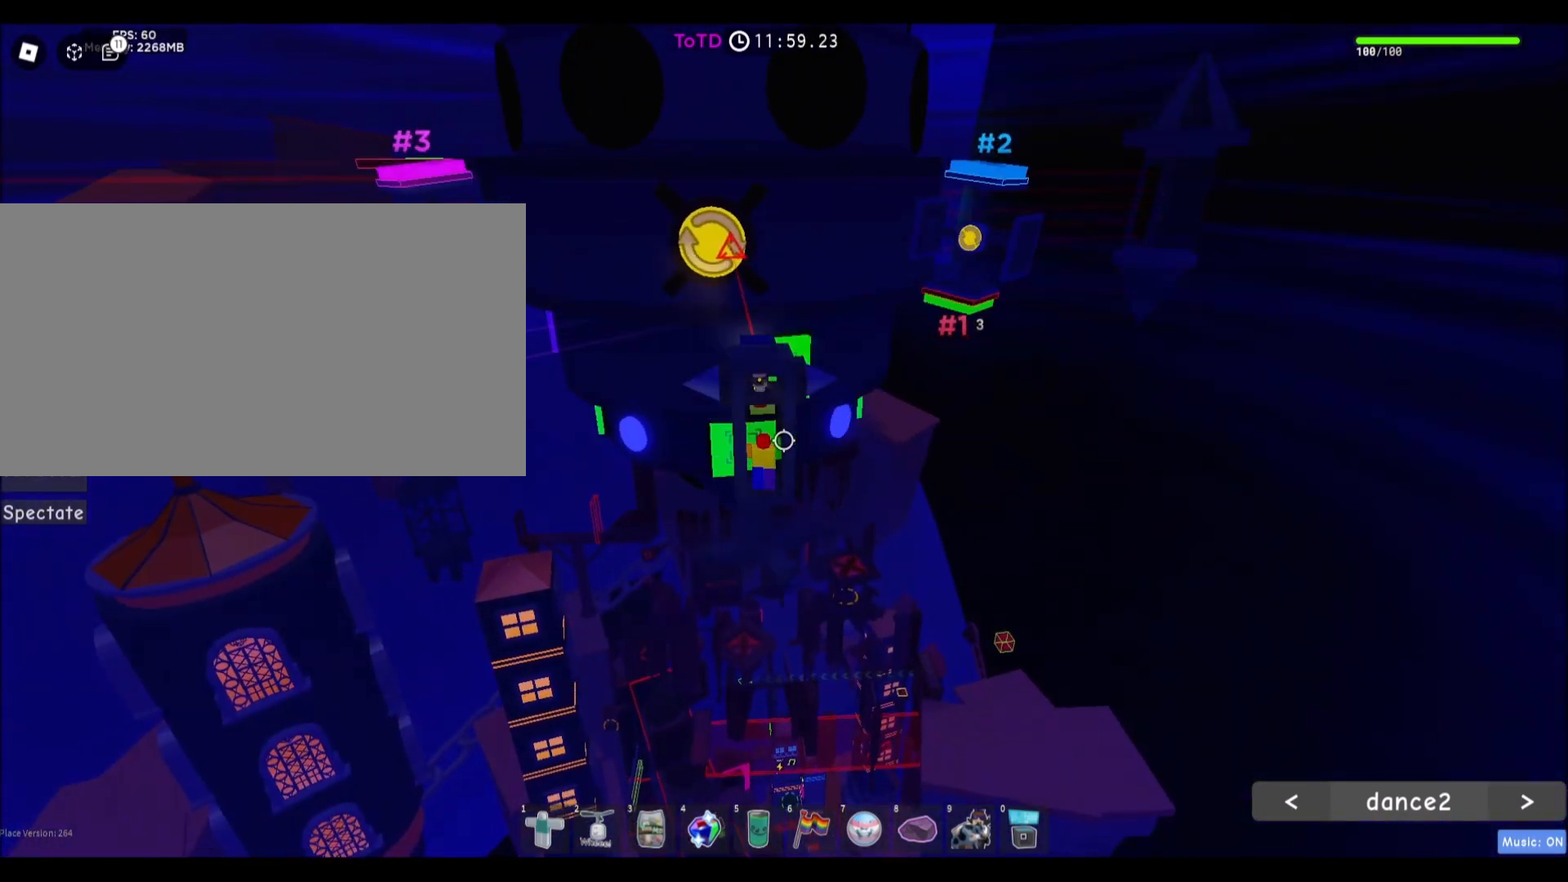
{"keys": [], "mouse": [], "events": [[301, "space", "down"], [467, "space", "up"]]}
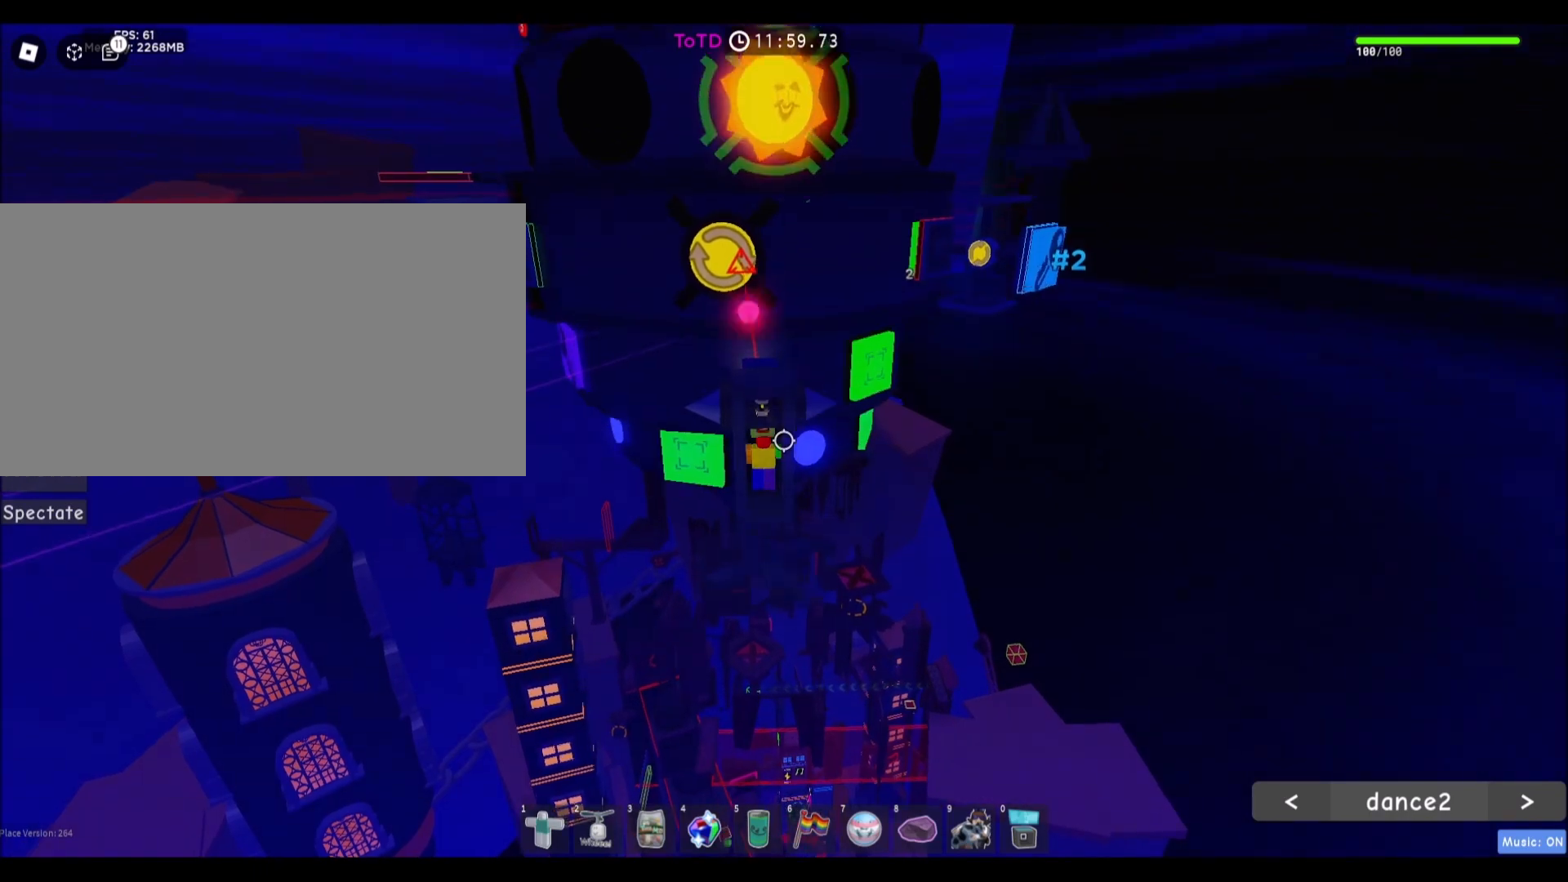
{"keys": ["space"], "mouse": [], "events": [[400, "space", "down"]]}
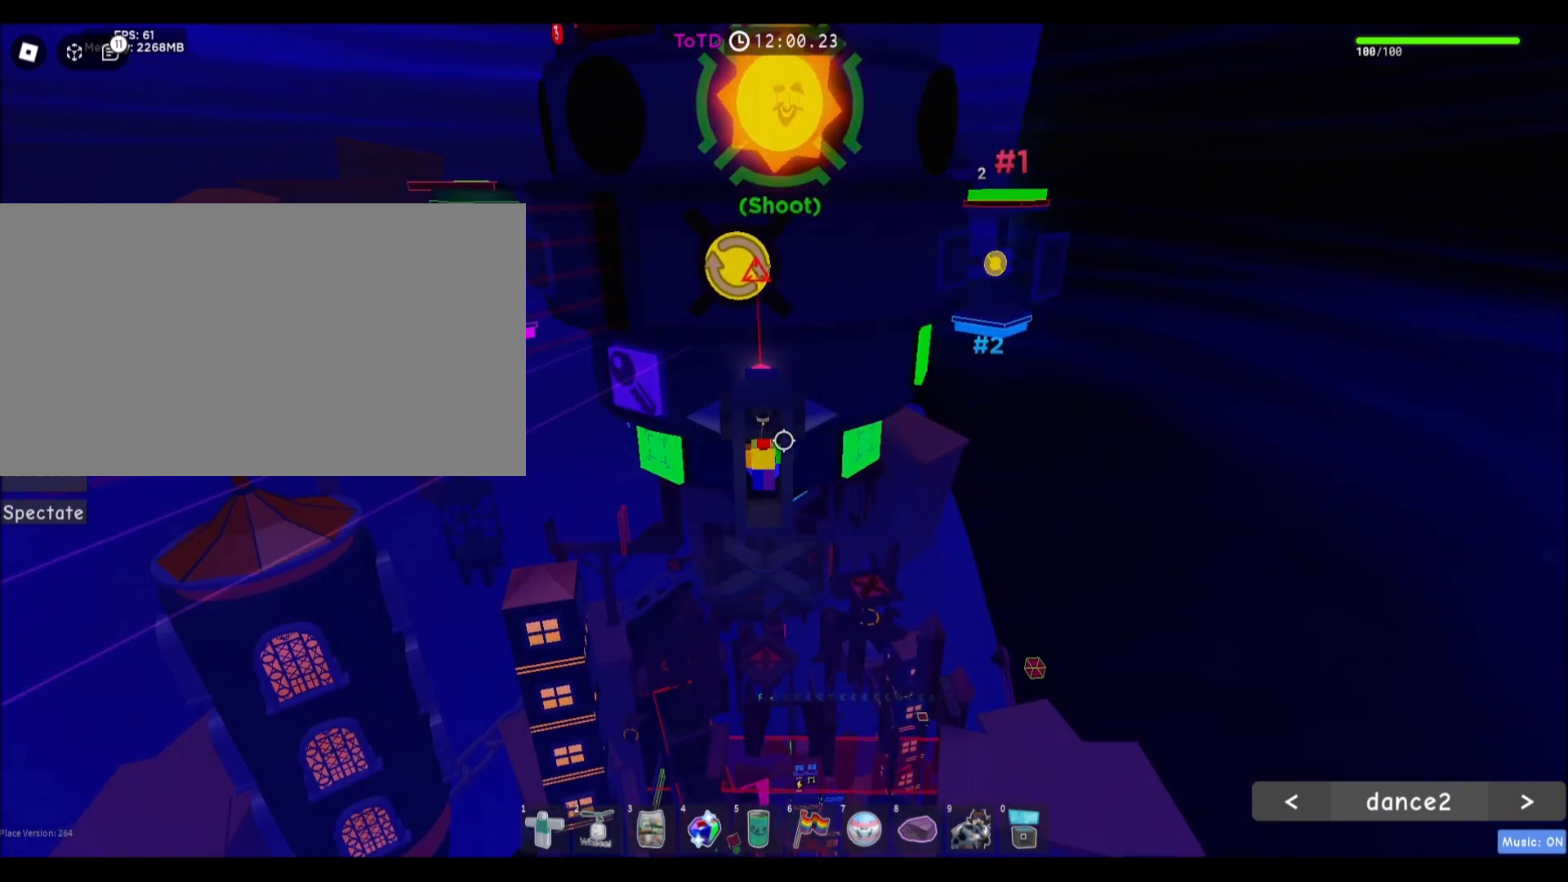
{"keys": ["a"], "mouse": [], "events": [[34, "a", "down"], [34, "space", "up"]]}
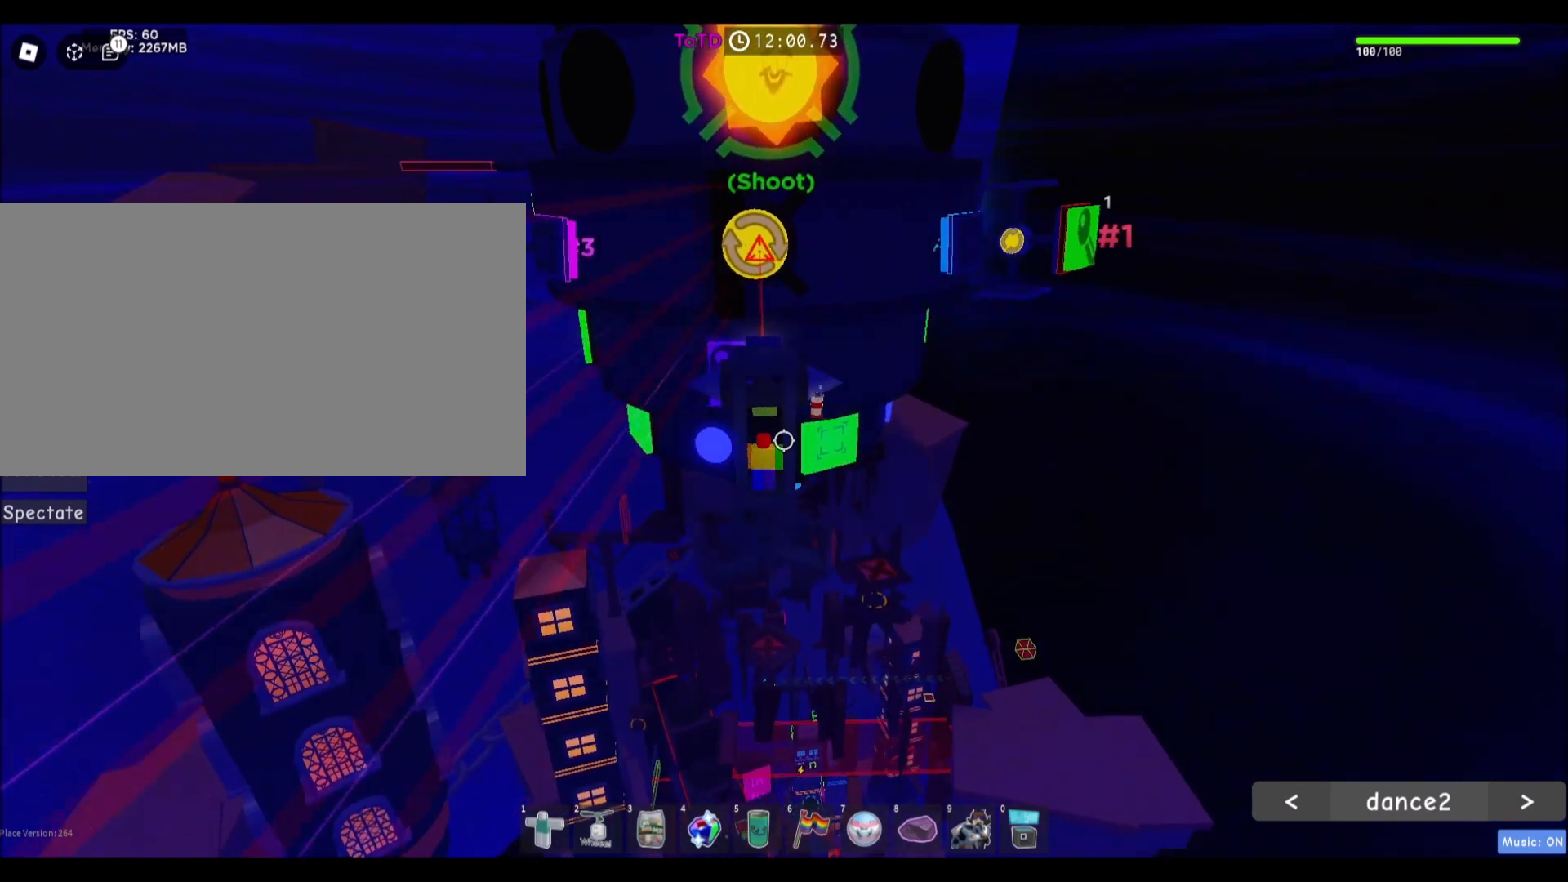
{"keys": ["a"], "mouse": [], "events": []}
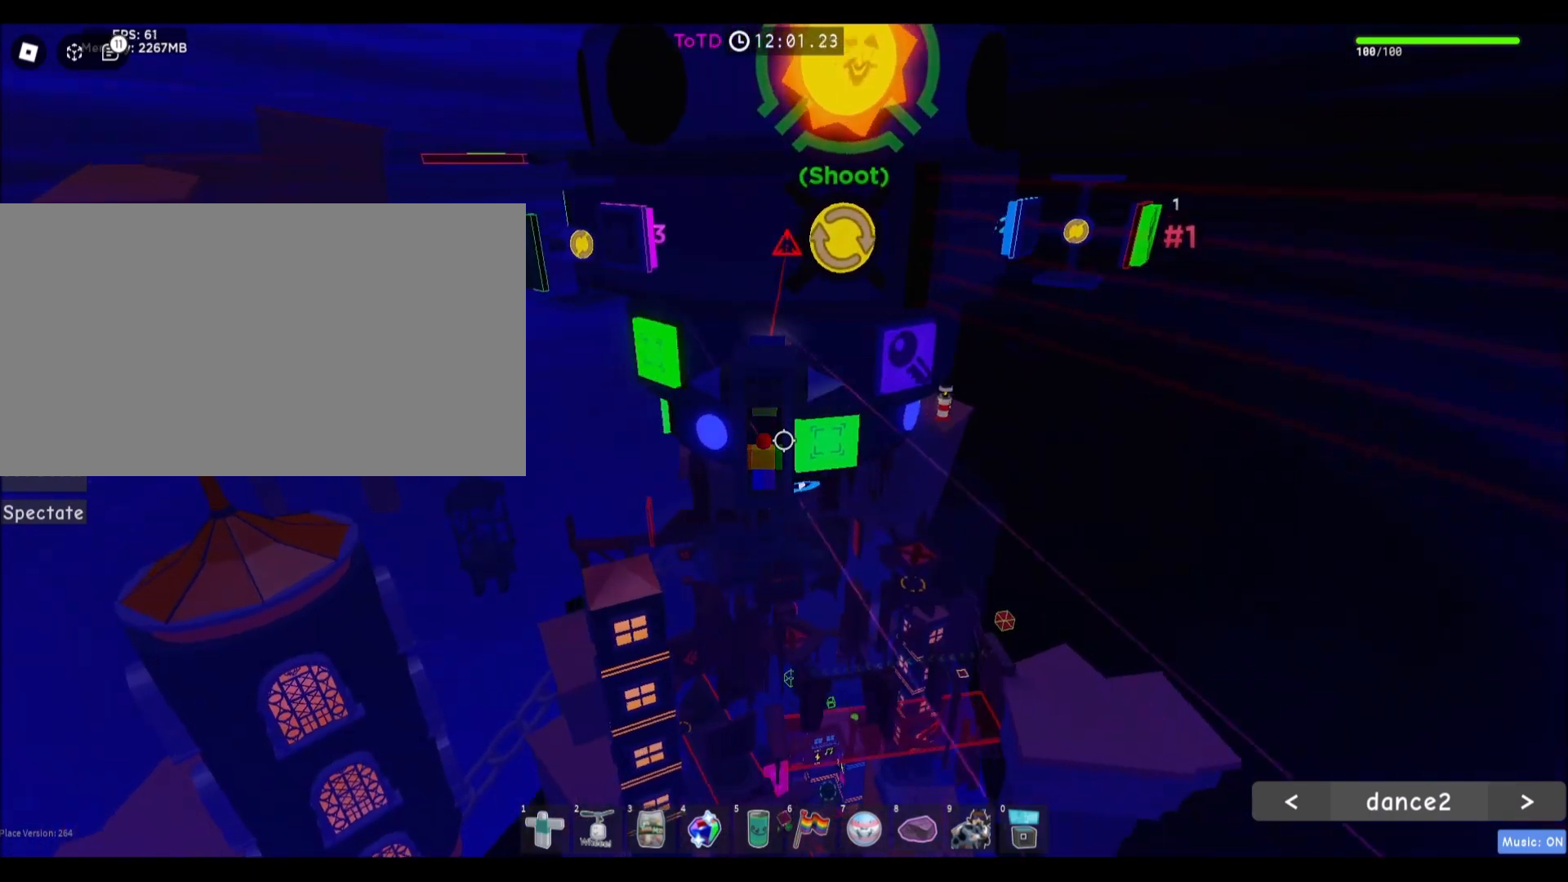
{"keys": [], "mouse": [], "events": [[401, "a", "up"]]}
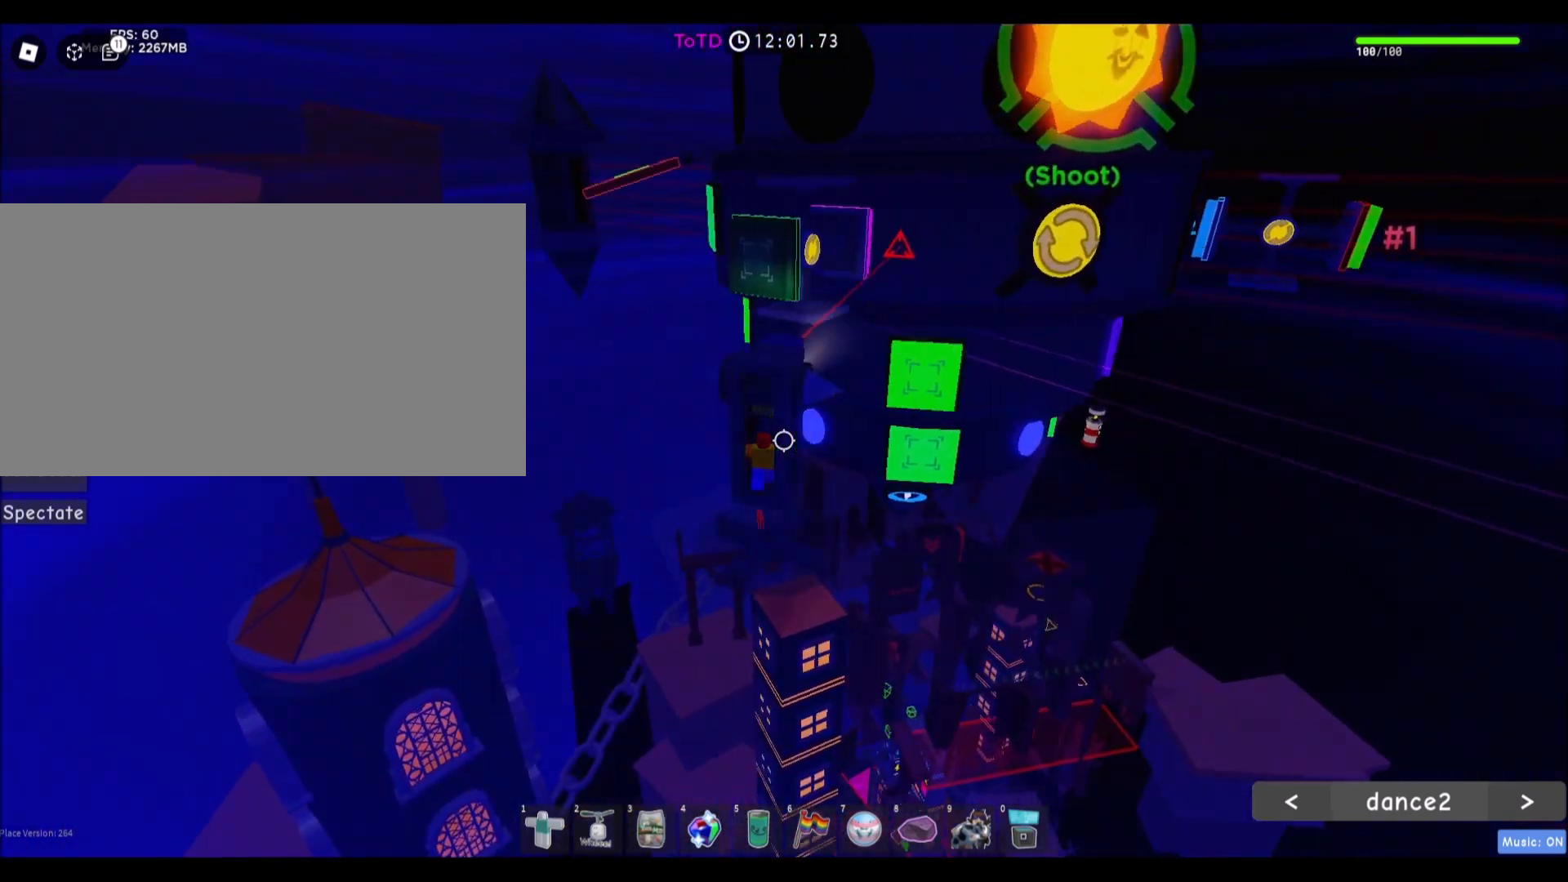
{"keys": [], "mouse": [], "events": [[200, "space", "down"], [267, "space", "up"]]}
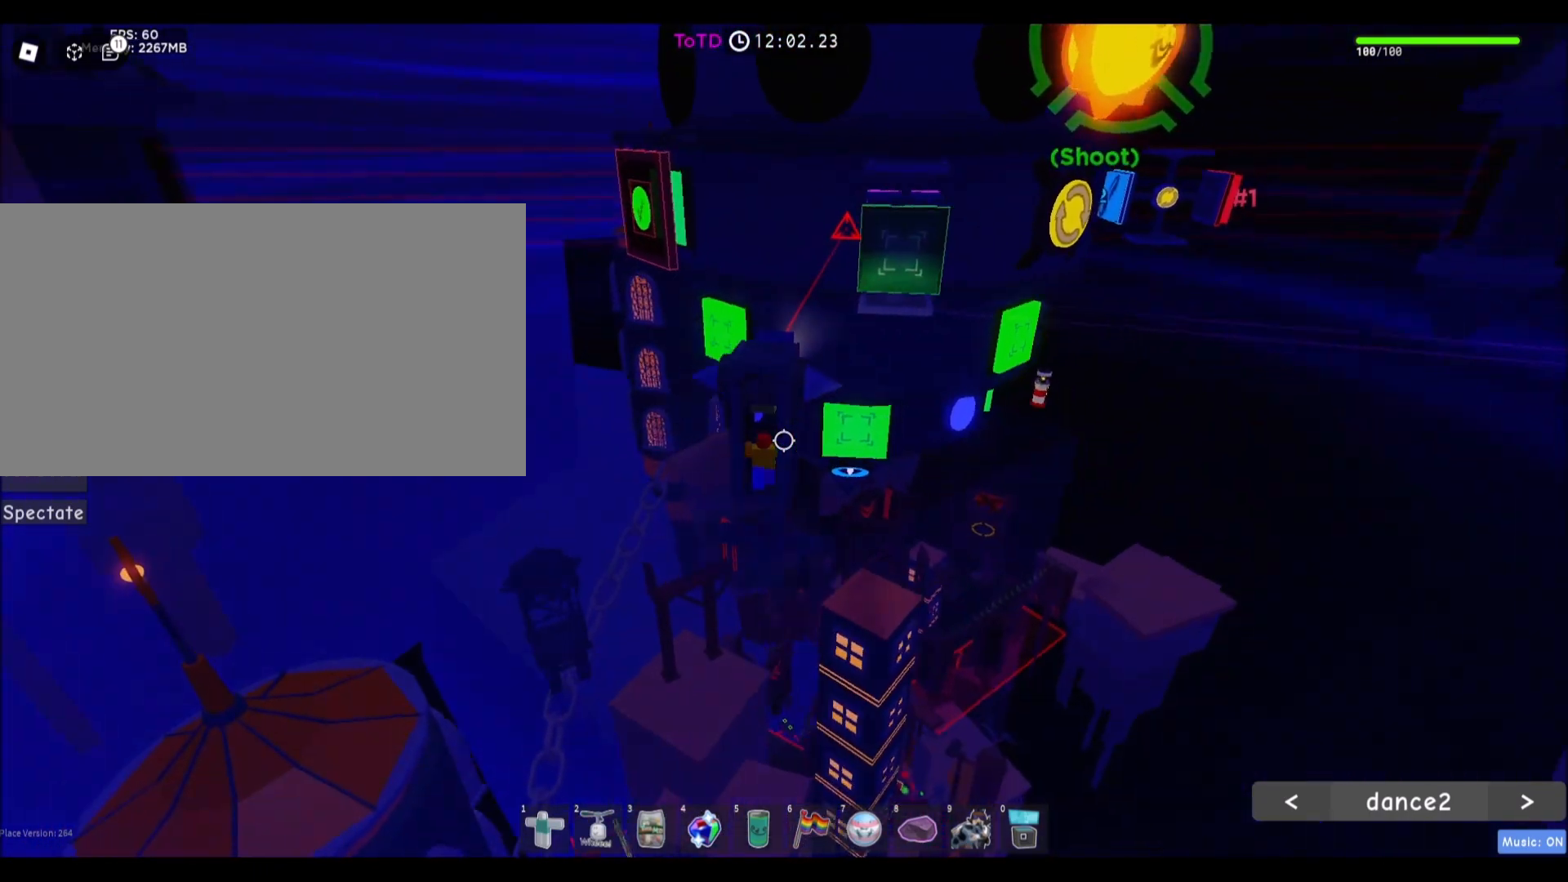
{"keys": ["d"], "mouse": [], "events": [[267, "d", "down"]]}
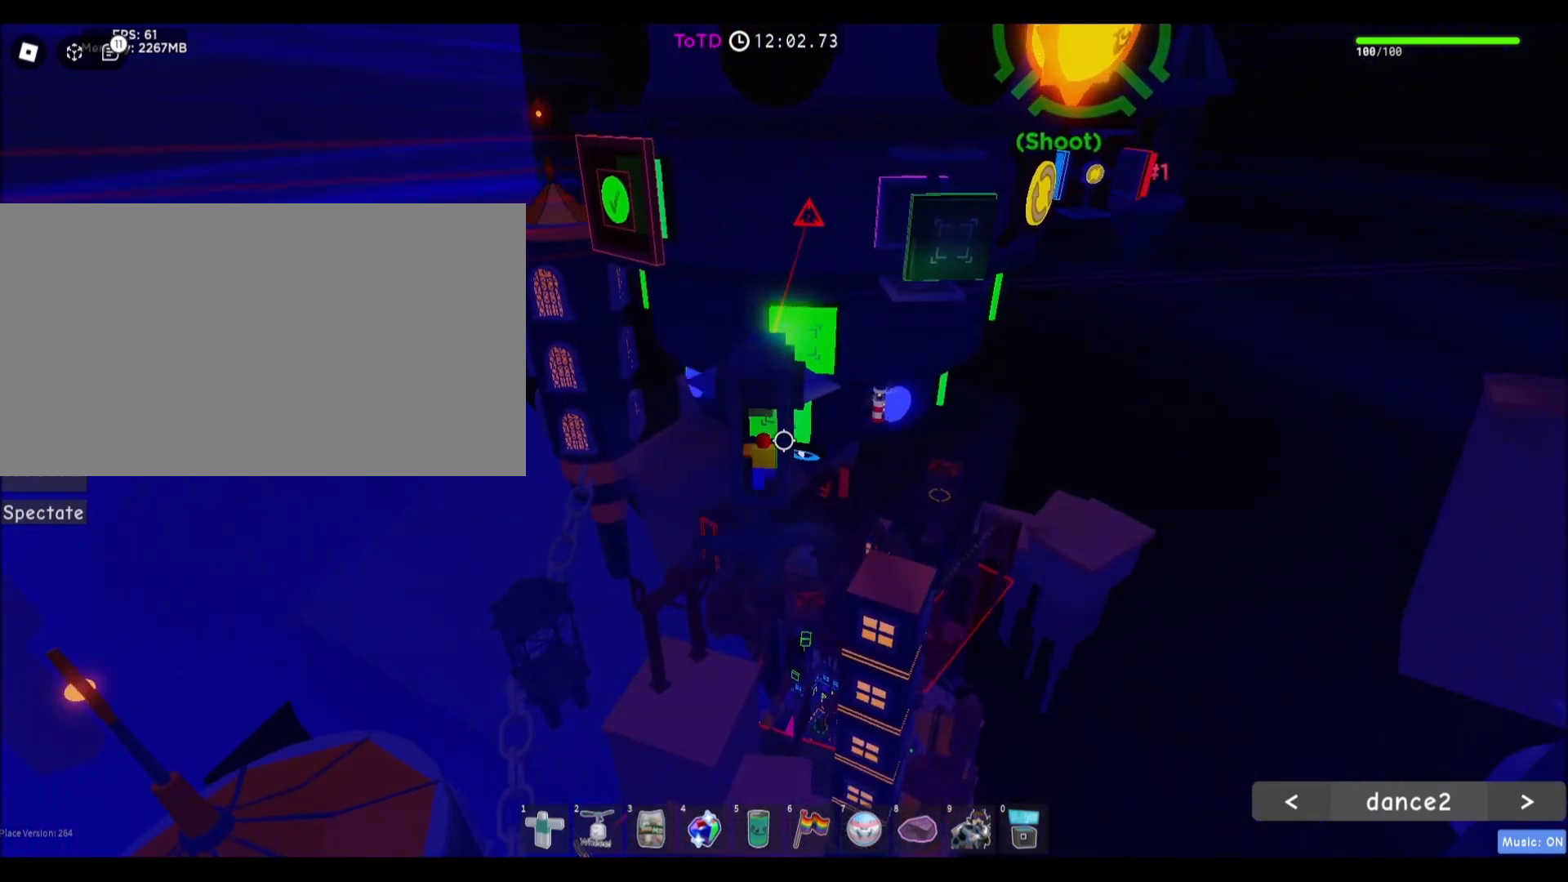
{"keys": ["d"], "mouse": [], "events": []}
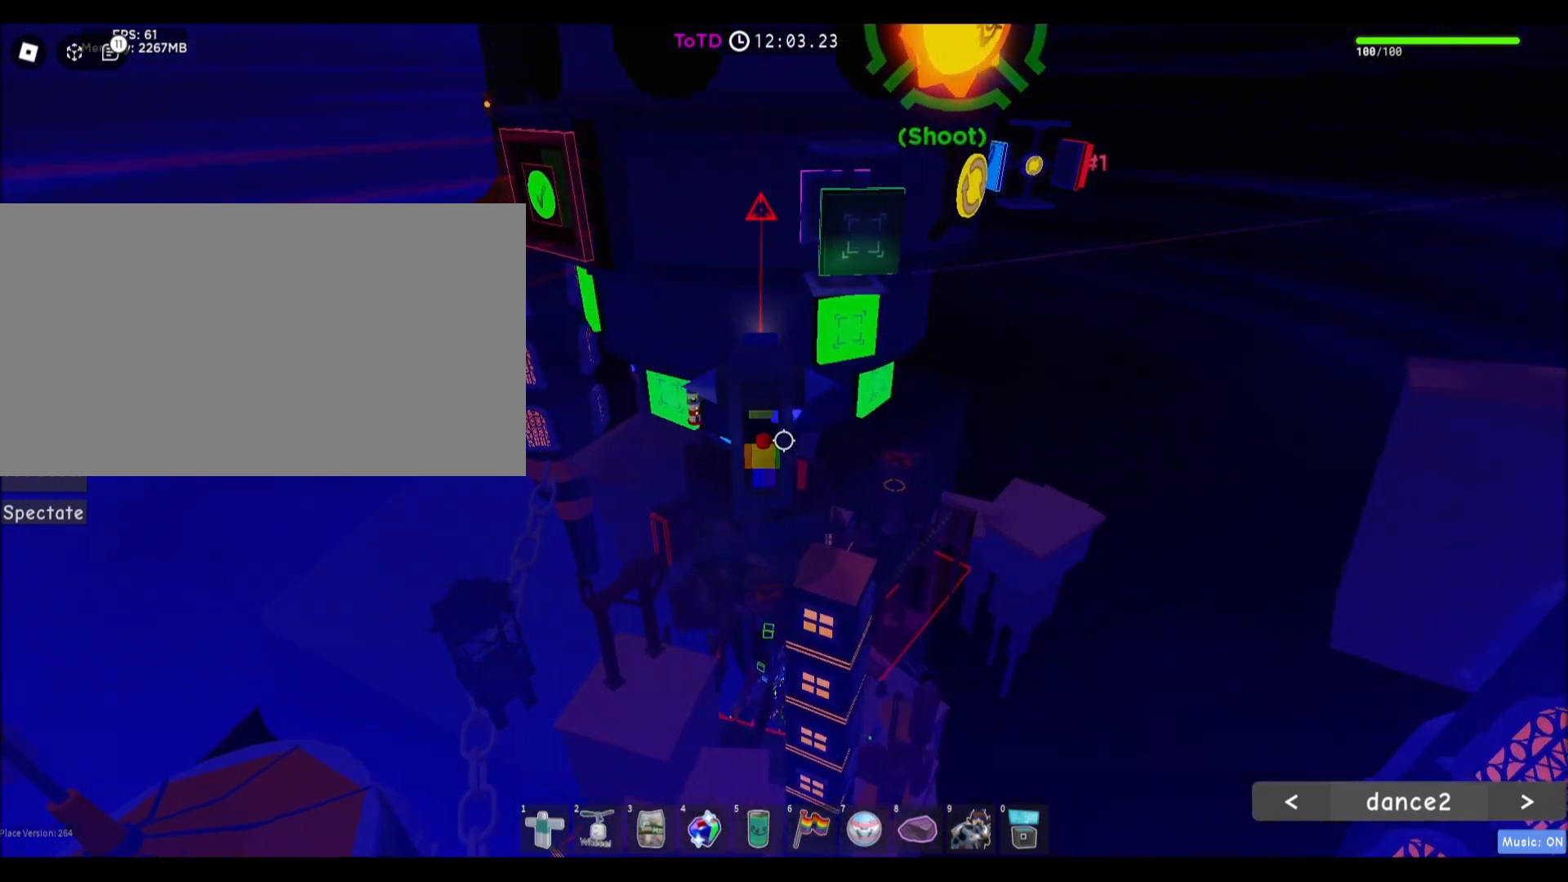
{"keys": [], "mouse": [], "events": [[201, "d", "up"], [267, "space", "down"], [367, "space", "up"]]}
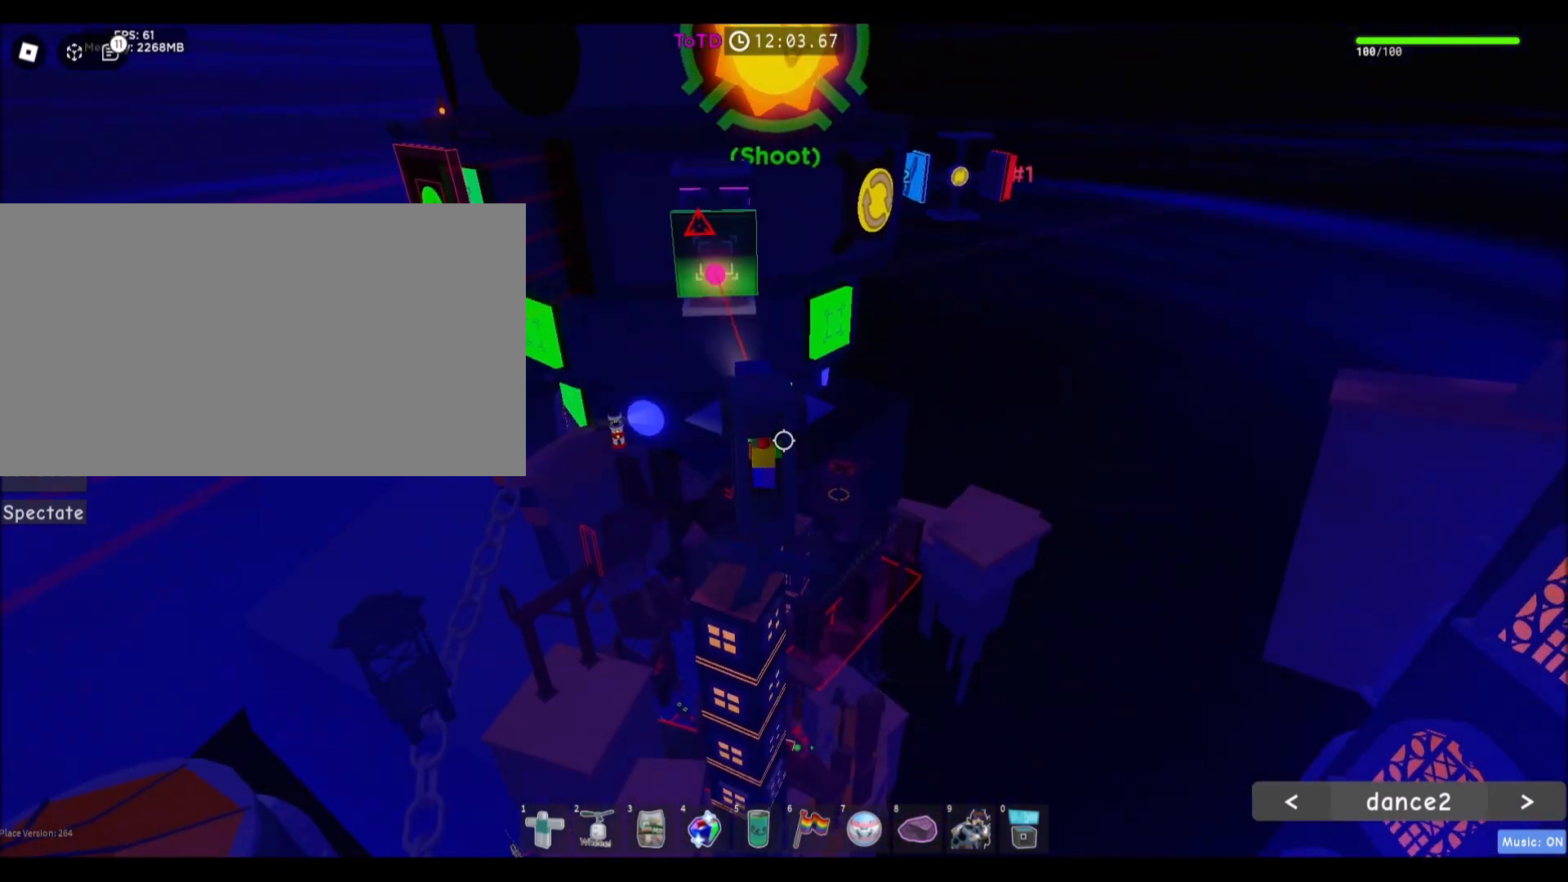
{"keys": [], "mouse": [], "events": []}
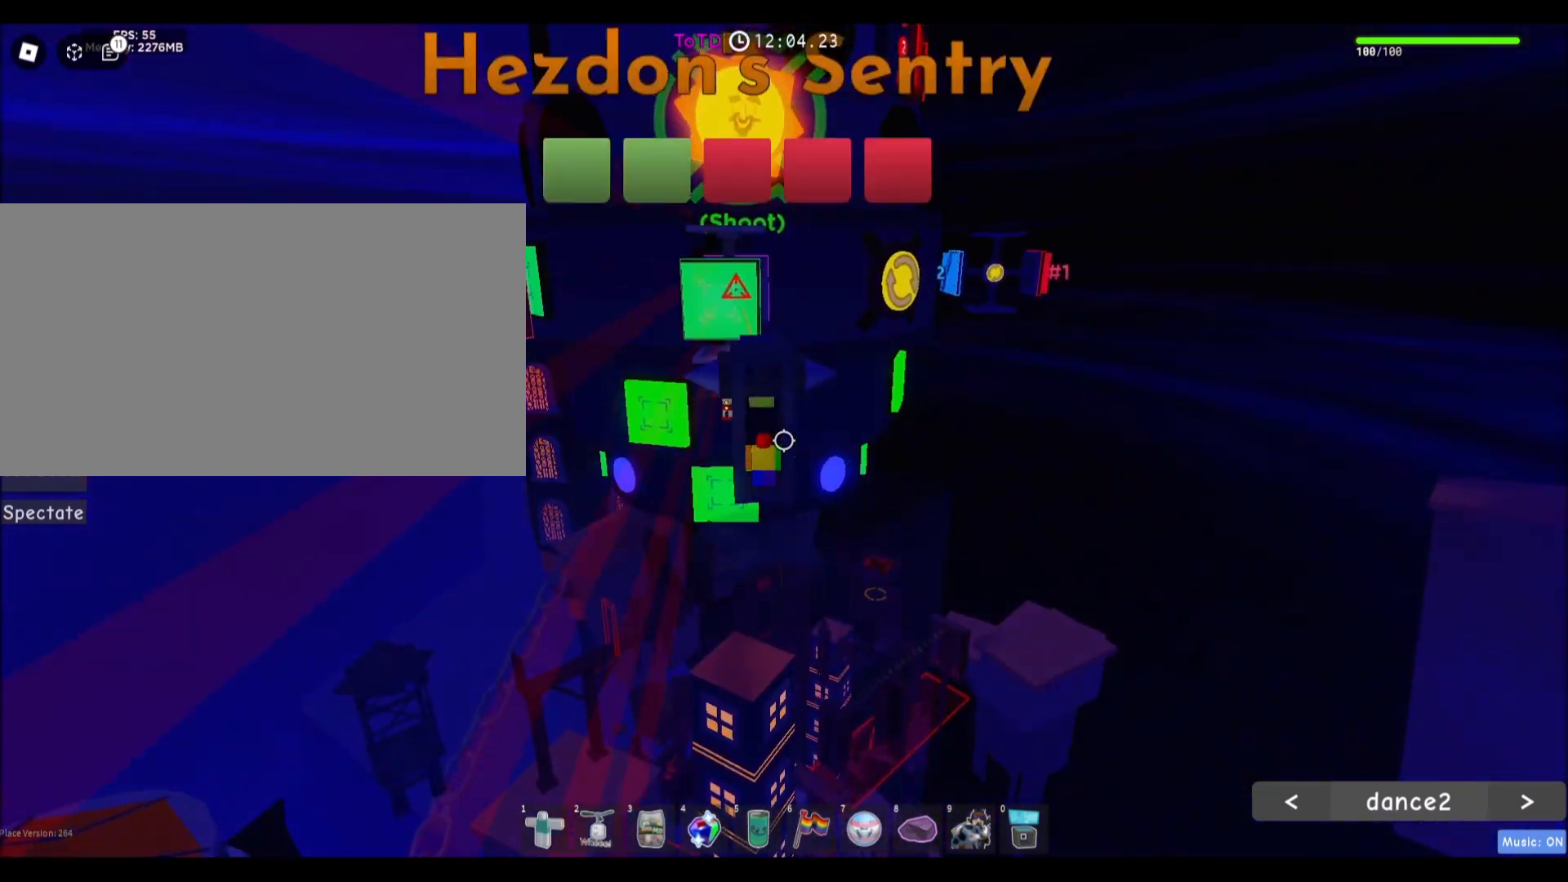
{"keys": ["a"], "mouse": [], "events": [[34, "d", "down"], [234, "d", "up"], [301, "a", "down"]]}
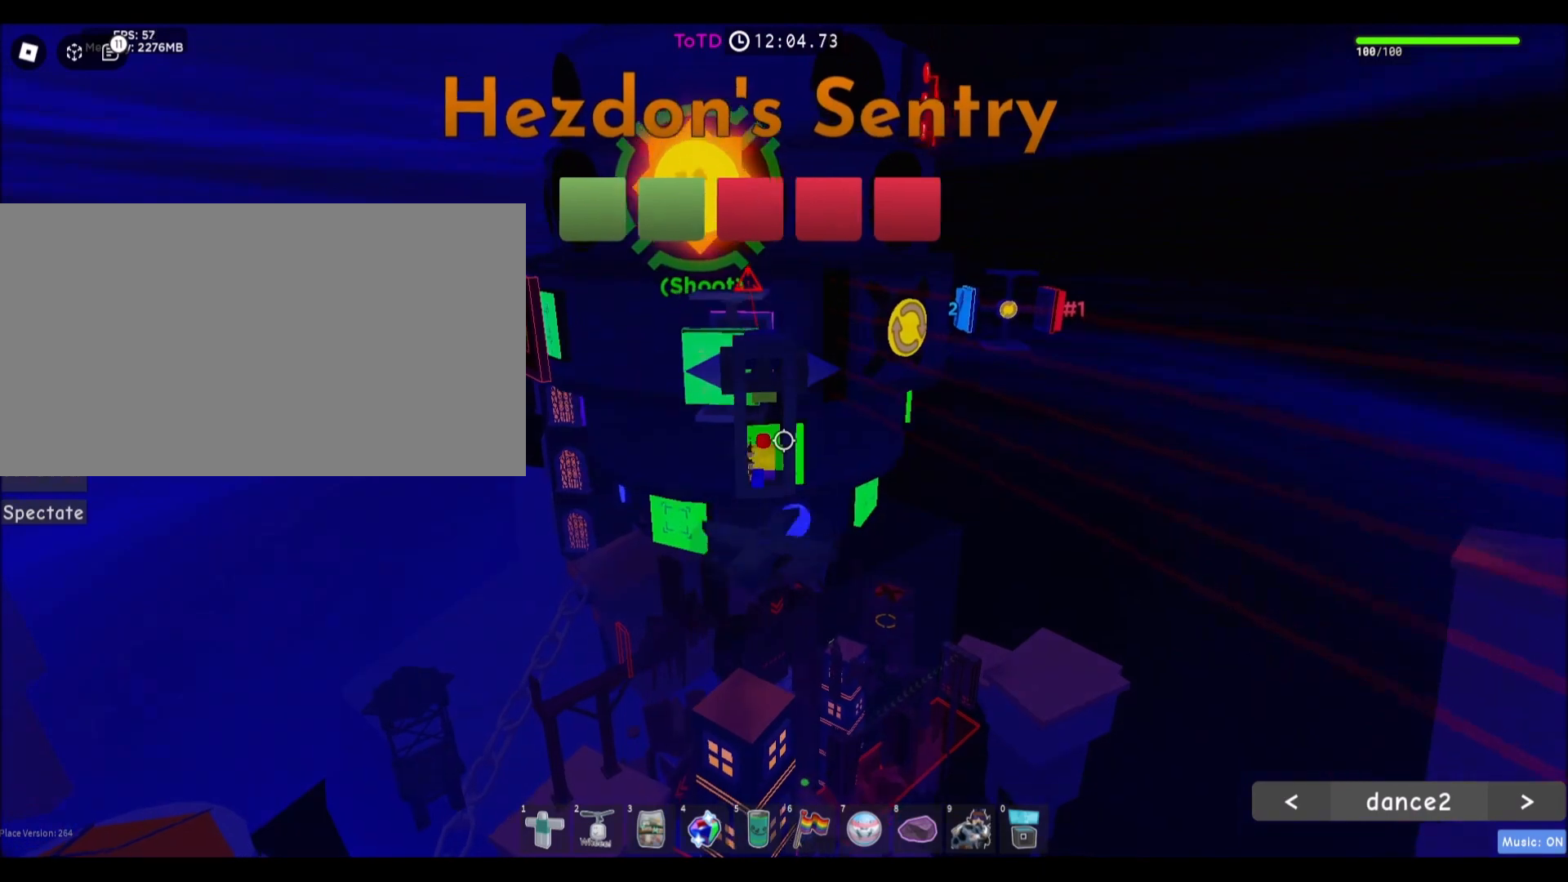
{"keys": ["a"], "mouse": [], "events": []}
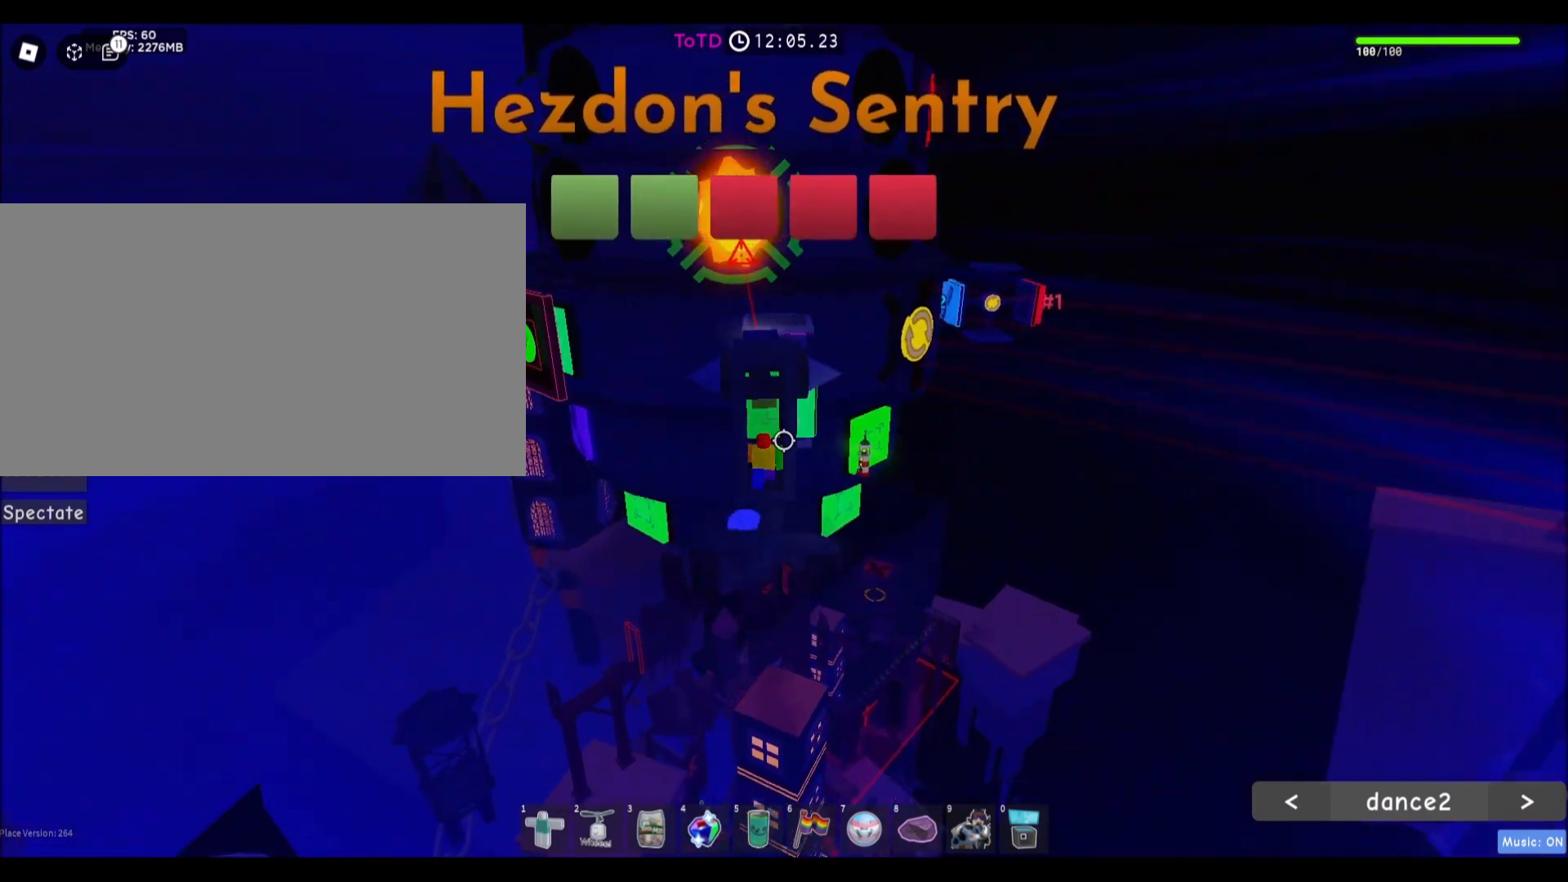
{"keys": ["a"], "mouse": [], "events": [[100, "a", "up"], [234, "a", "down"]]}
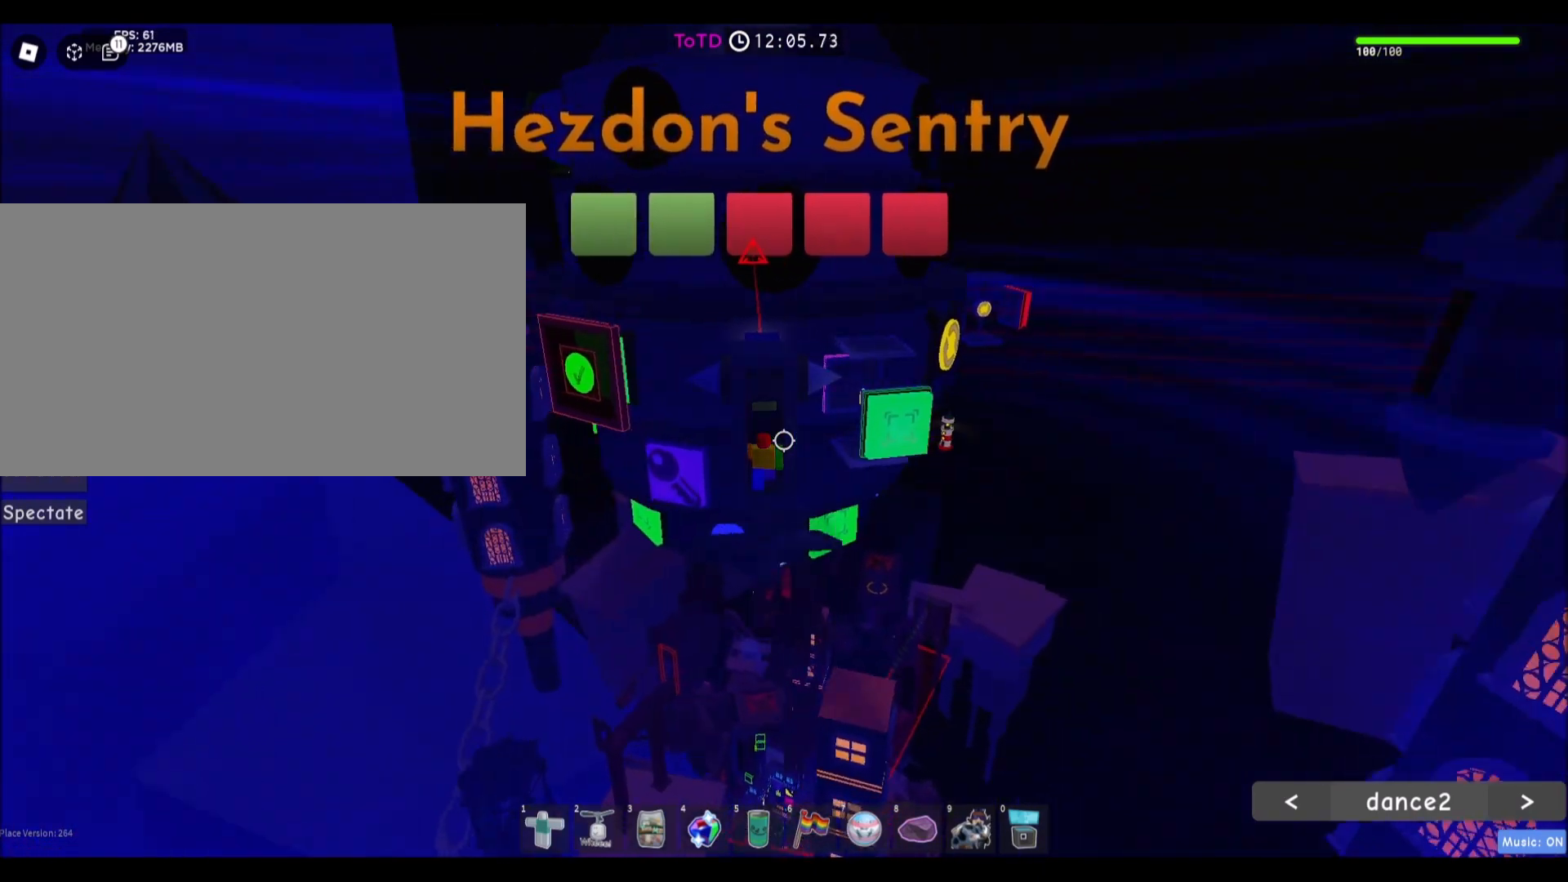
{"keys": ["a"], "mouse": [], "events": []}
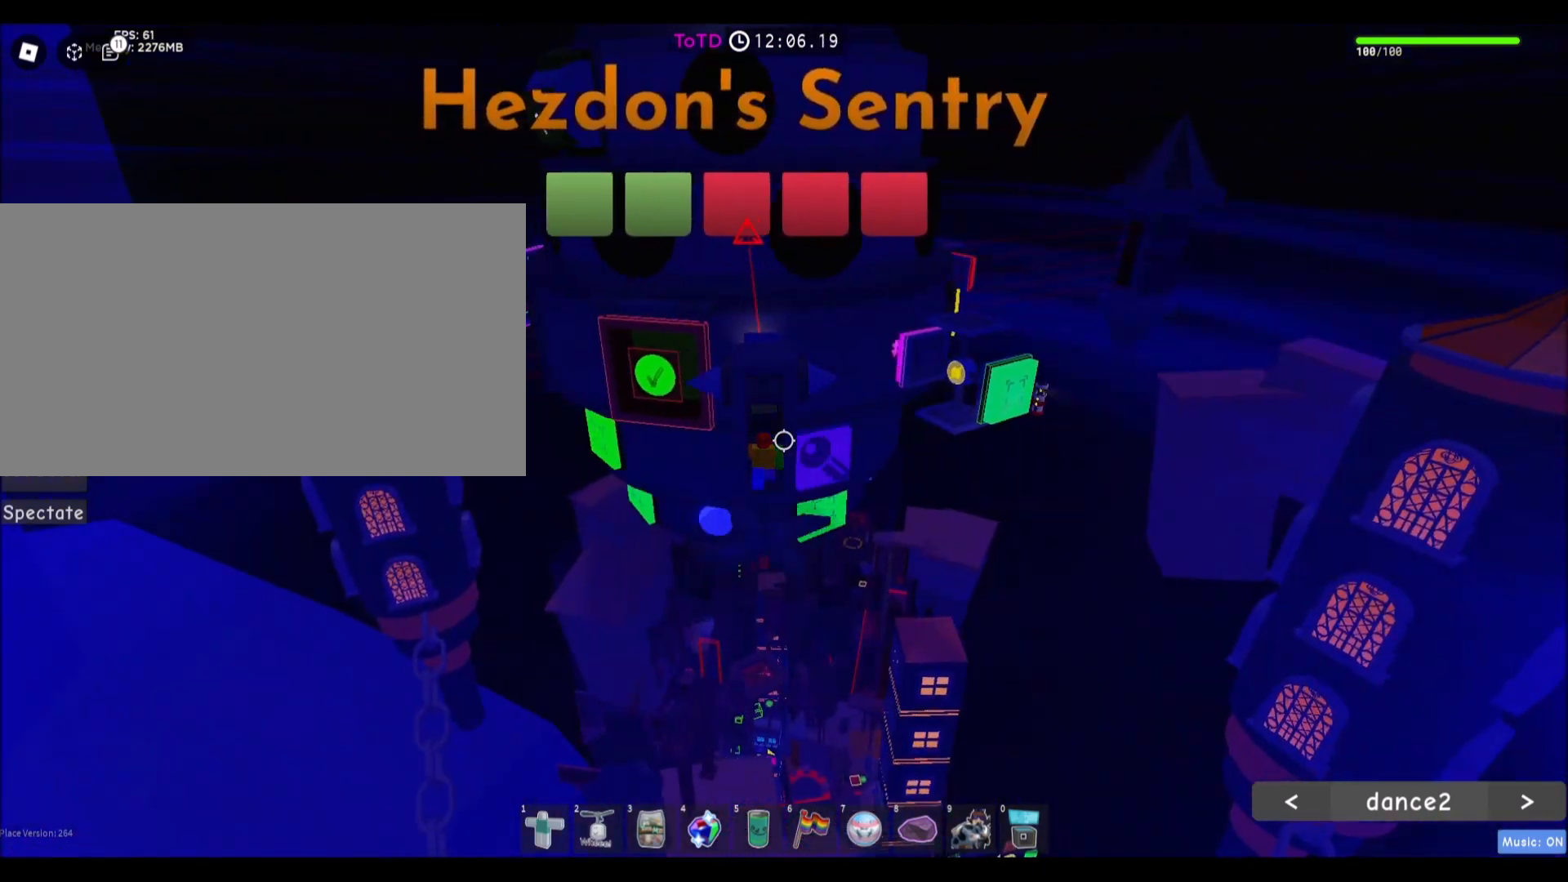
{"keys": ["a"], "mouse": [], "events": []}
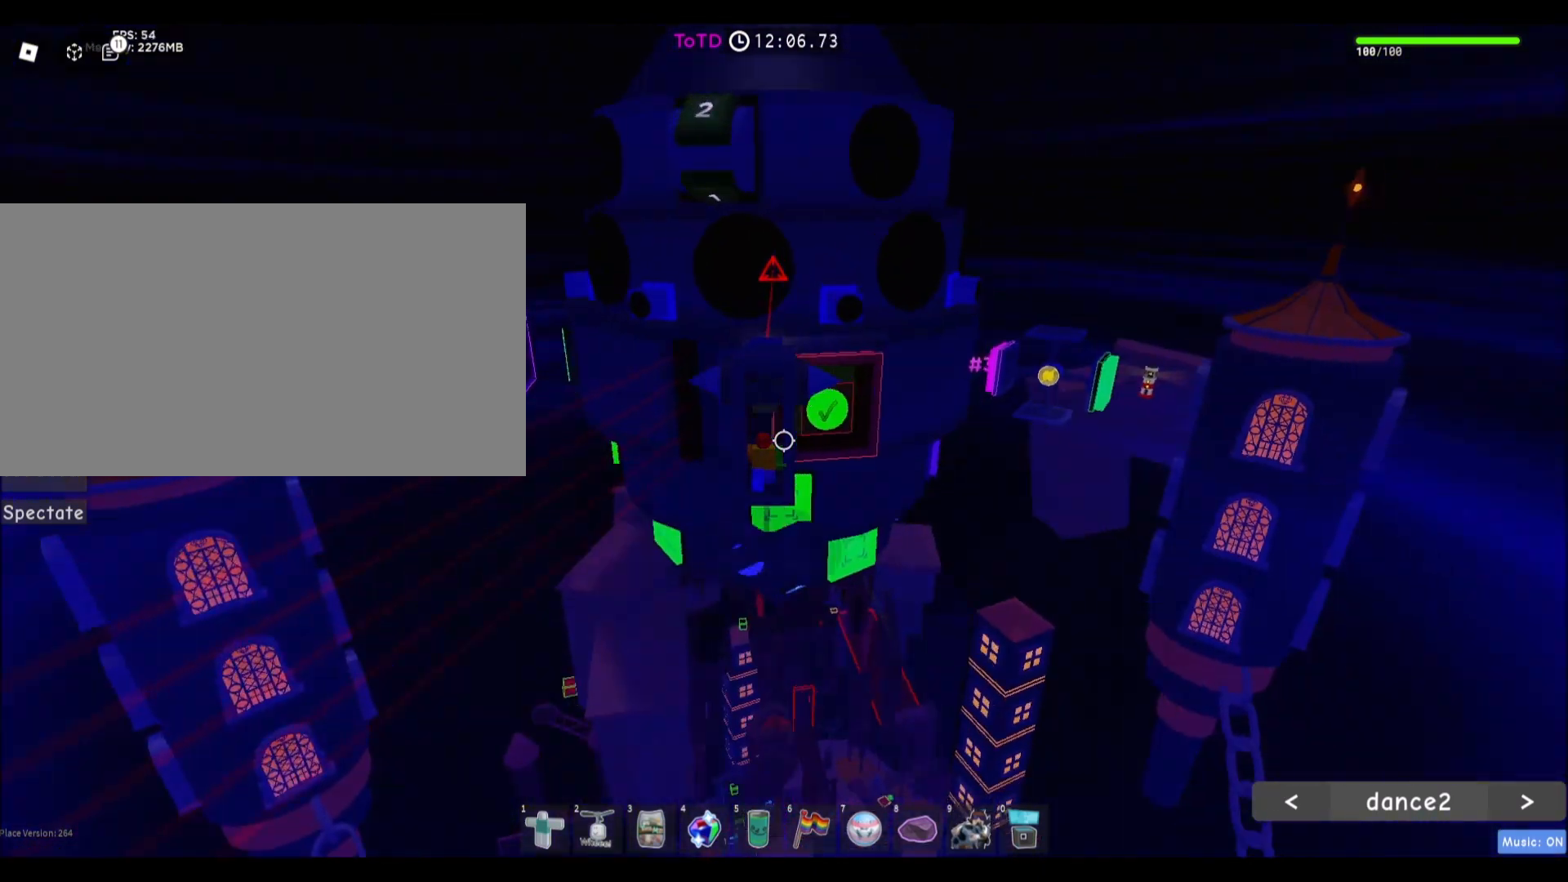
{"keys": [], "mouse": [], "events": [[367, "a", "up"]]}
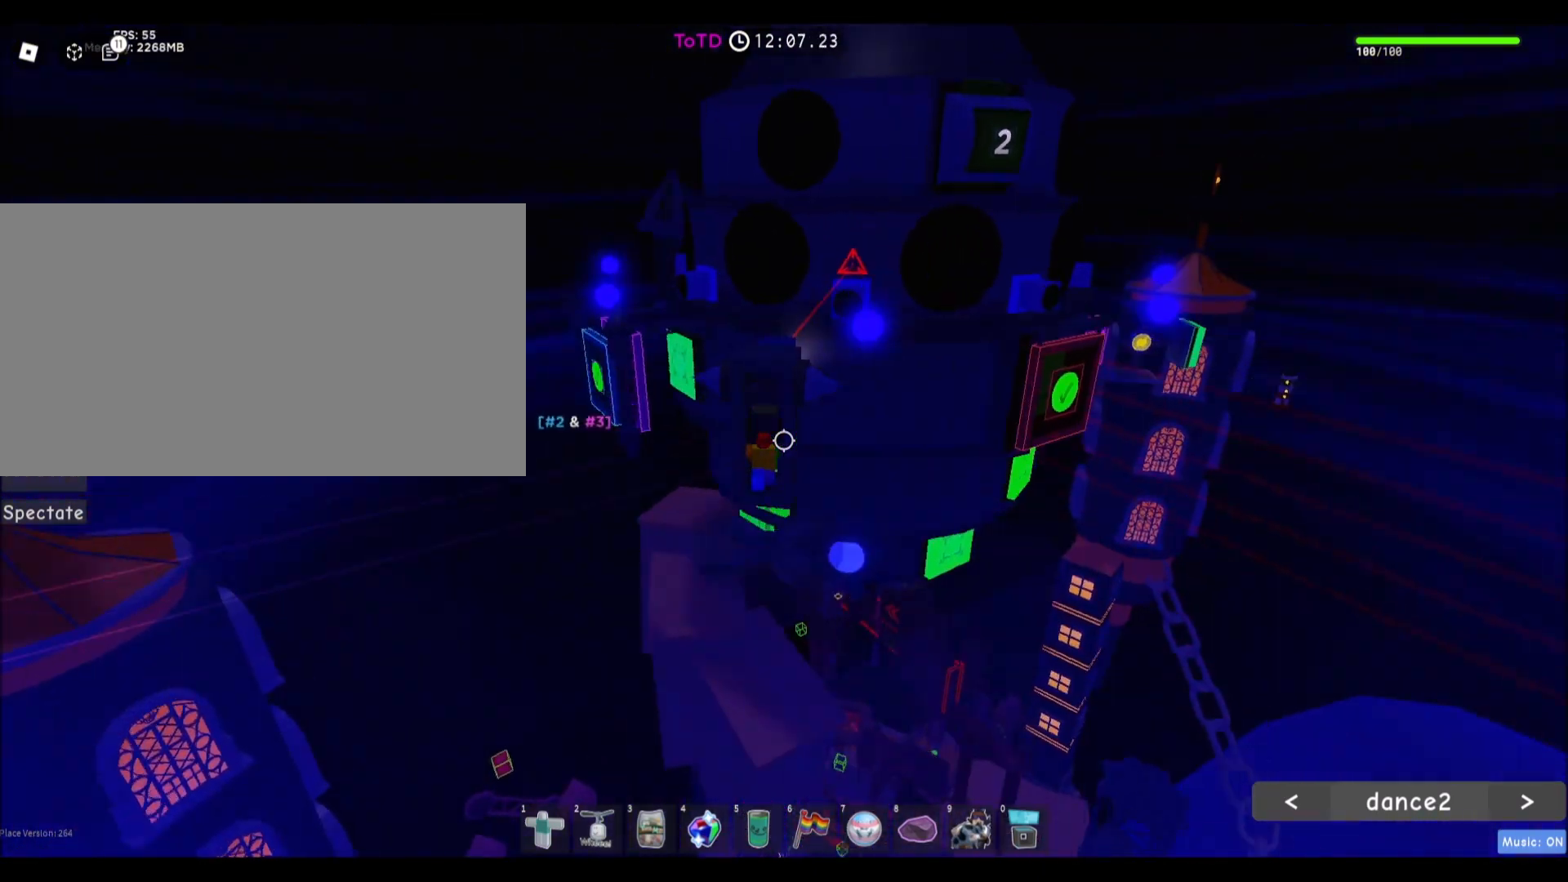
{"keys": ["d"], "mouse": [], "events": [[367, "d", "down"]]}
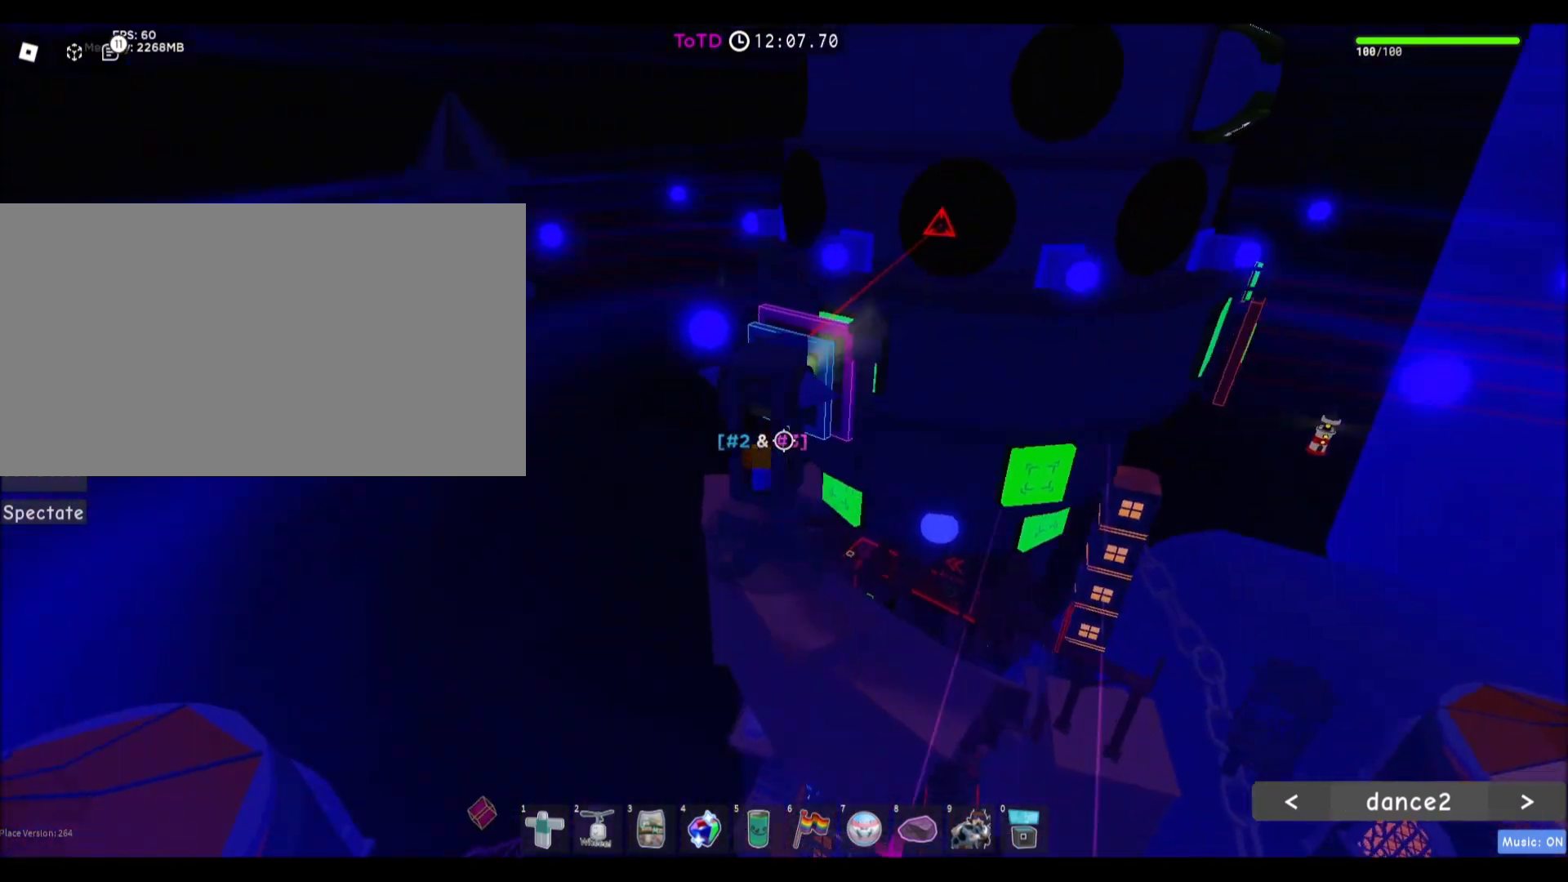
{"keys": [], "mouse": [], "events": [[167, "d", "up"]]}